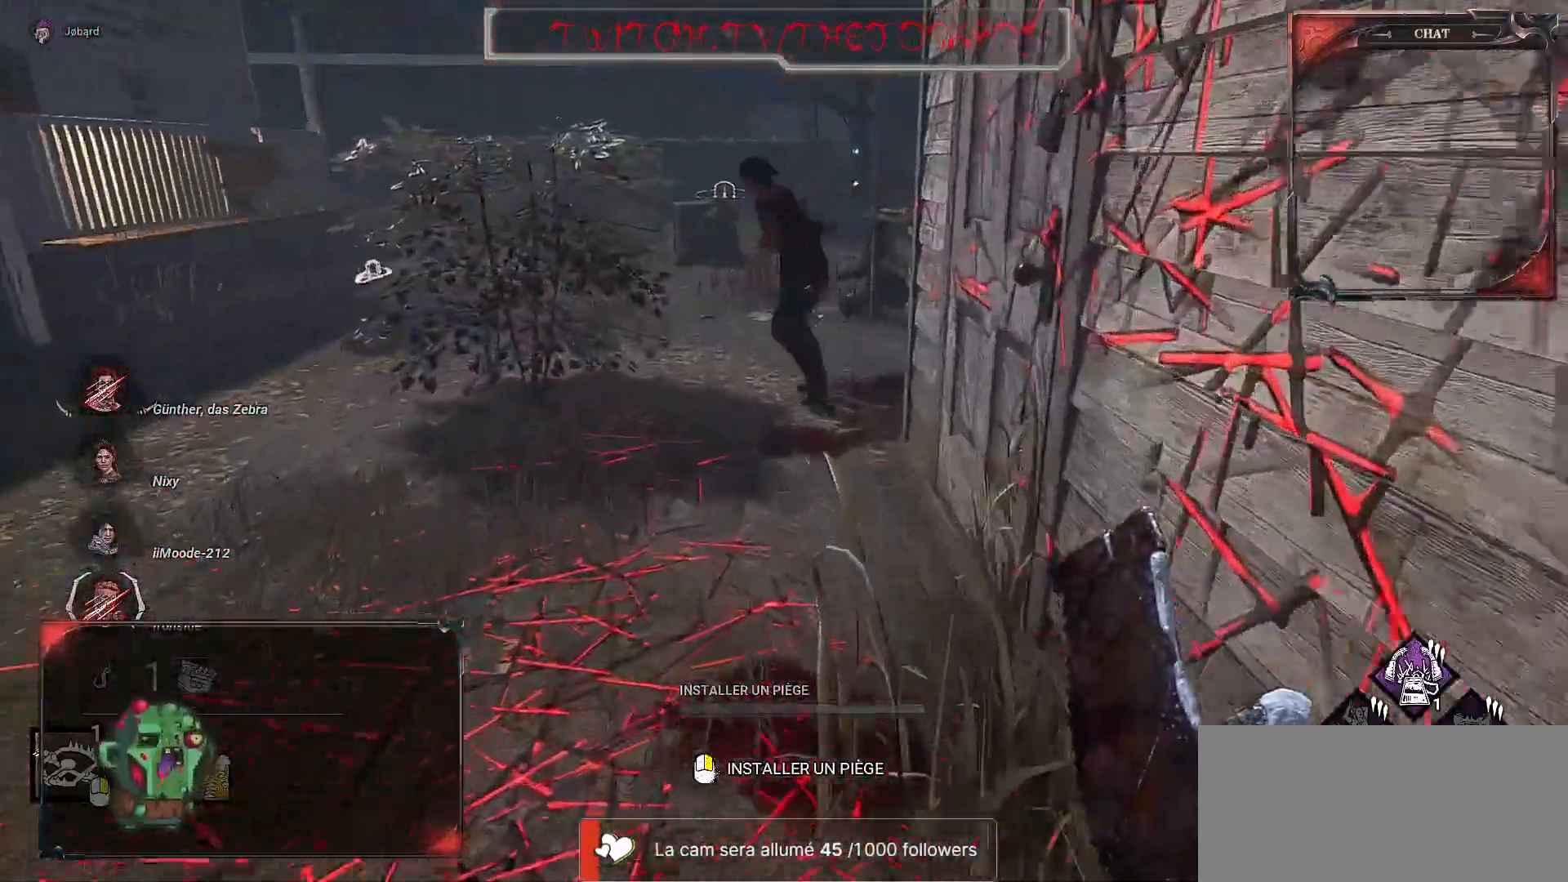
Gameplay with keyboard and mouse; each line is a JSON object with the keys and mouse buttons held at the frame after it. "events" lists presses ("down") and releases ("up") of "a", "ctrl", "d", "e", "f", "q", "r", "s", "shift", "space", "tab", "z", "mouse_left", "mouse_wheel", "mouse_right", "mouse_mb4" and "mouse_mb5" between this image and that frame as [ms after this image, input, new state], when the widget could be followed in between. "mouse_left", "mouse_wheel", "mouse_right", "mouse_mb4", "mouse_mb5" = the "left", "wheel", "right", "mb4", "mb5" buttons of the "mouse" list. No other keys are recorded. "wheel" means that the mouse wheel is clicked or scrolled. Mouse movement is not recorded.
{"keys": ["z"], "mouse": [], "events": []}
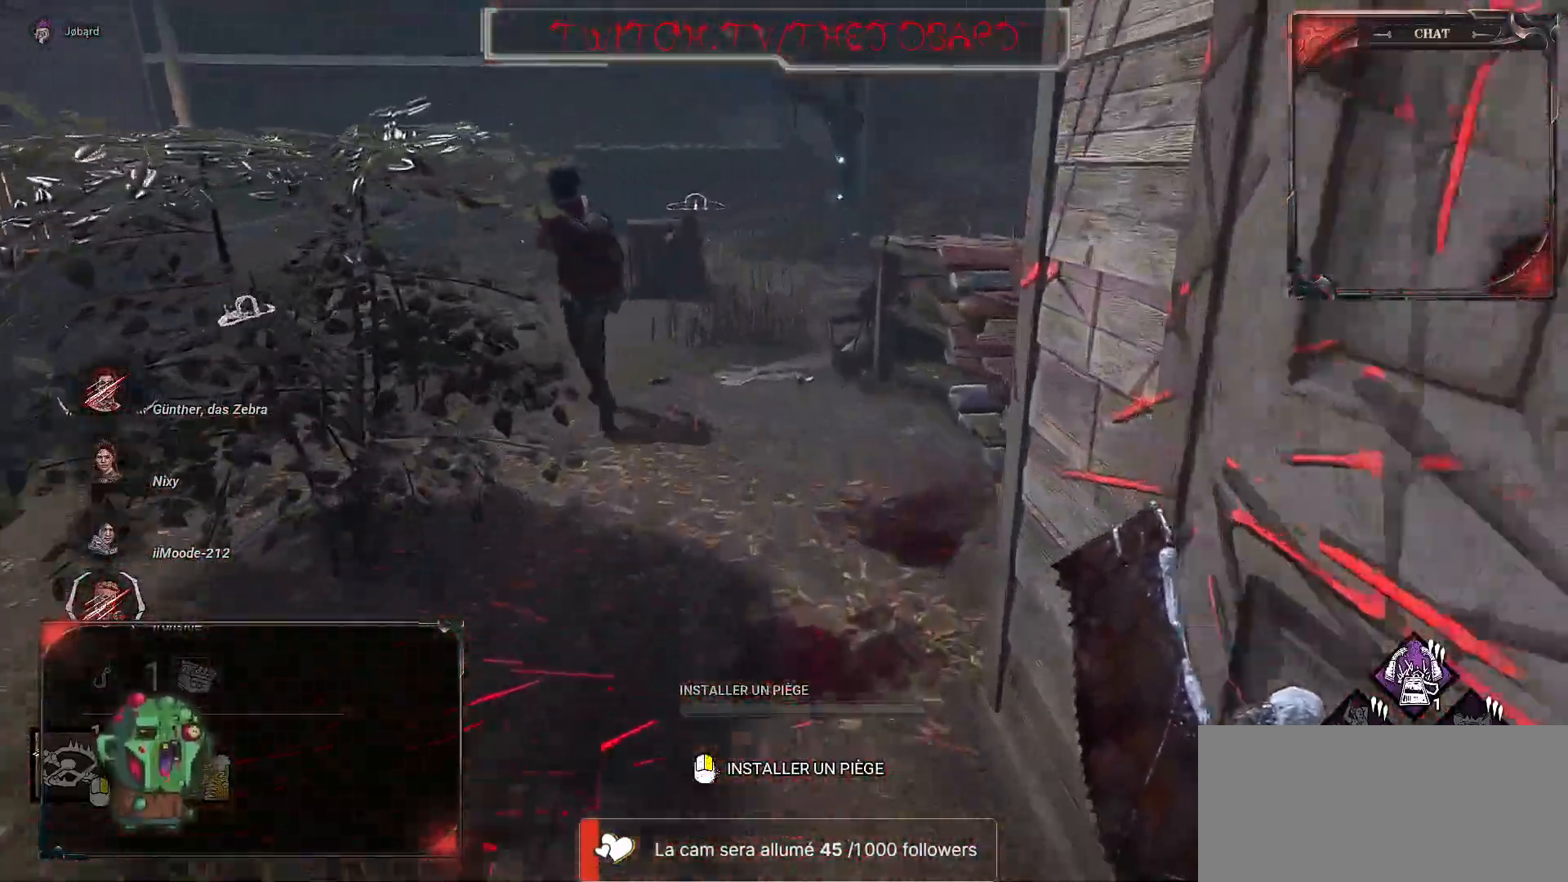
{"keys": ["z"], "mouse": [], "events": []}
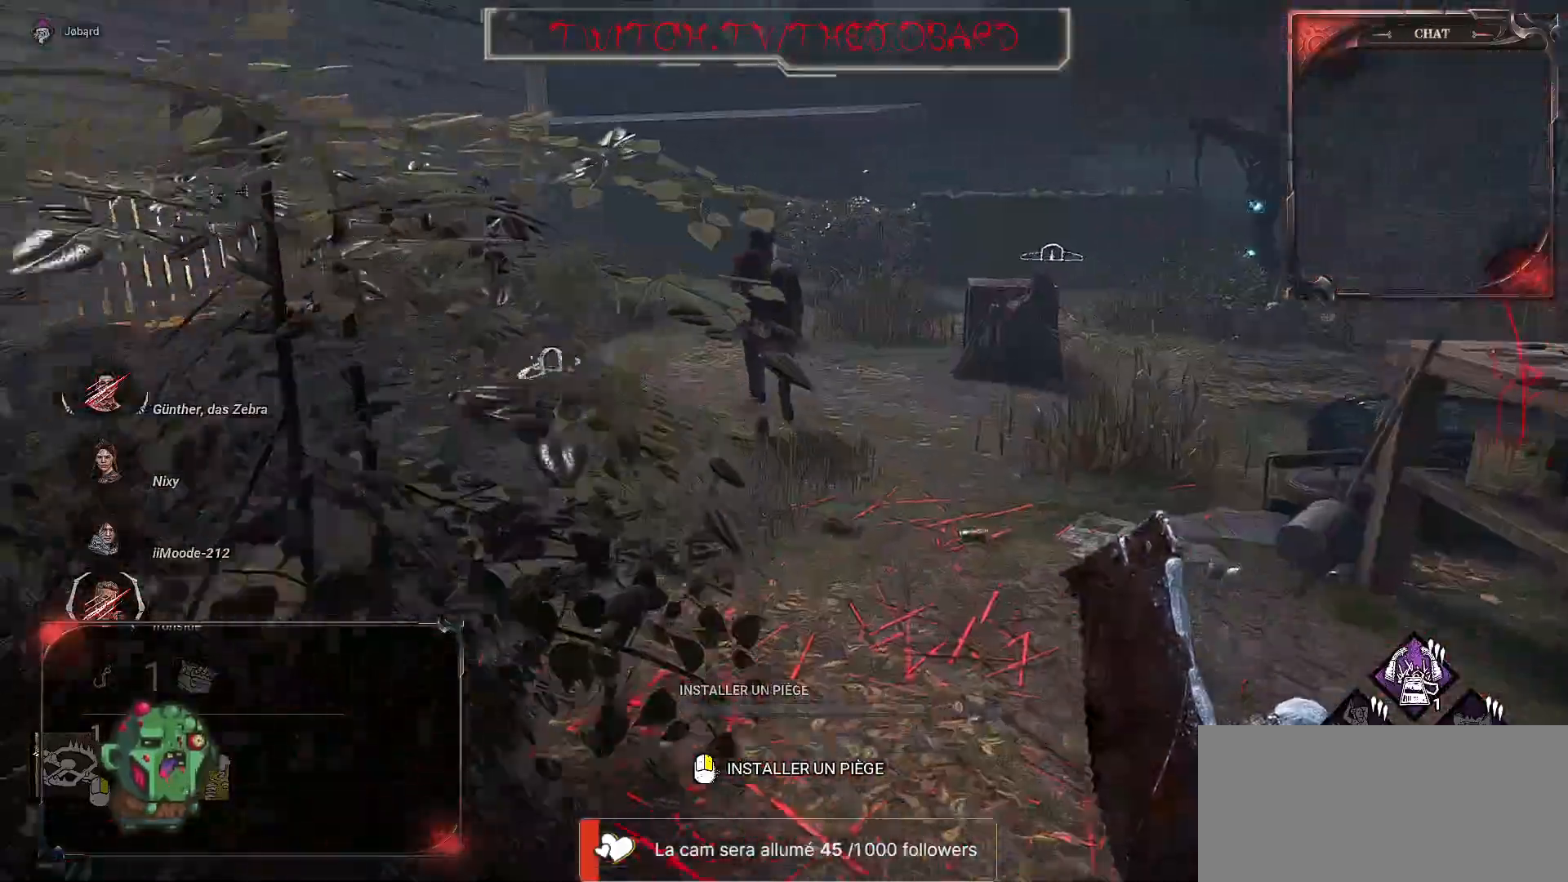
{"keys": ["z"], "mouse": [], "events": []}
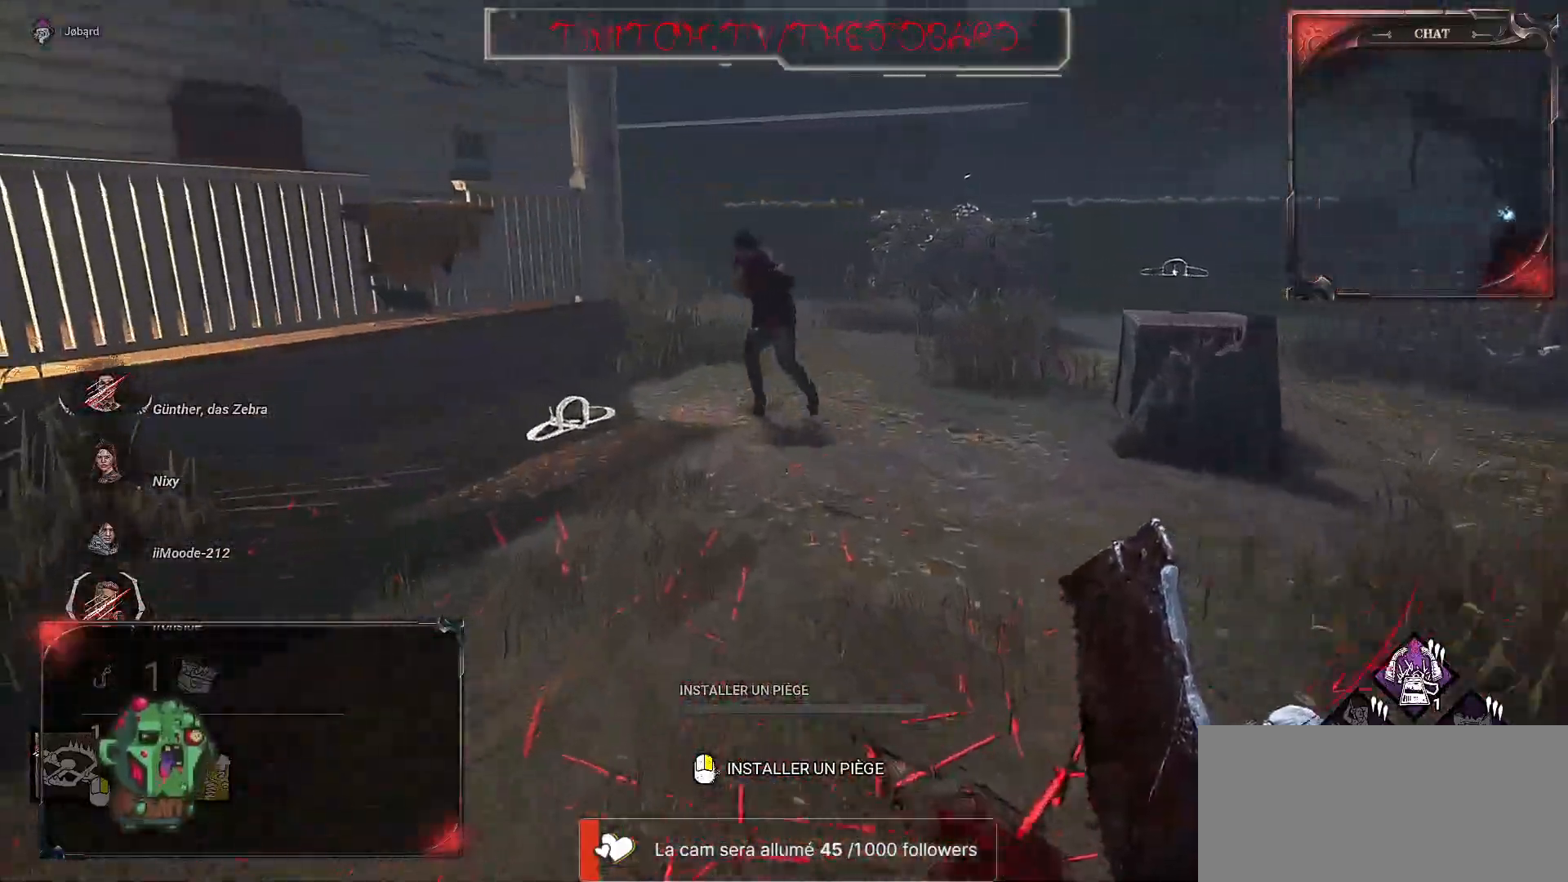
{"keys": ["z"], "mouse": [], "events": []}
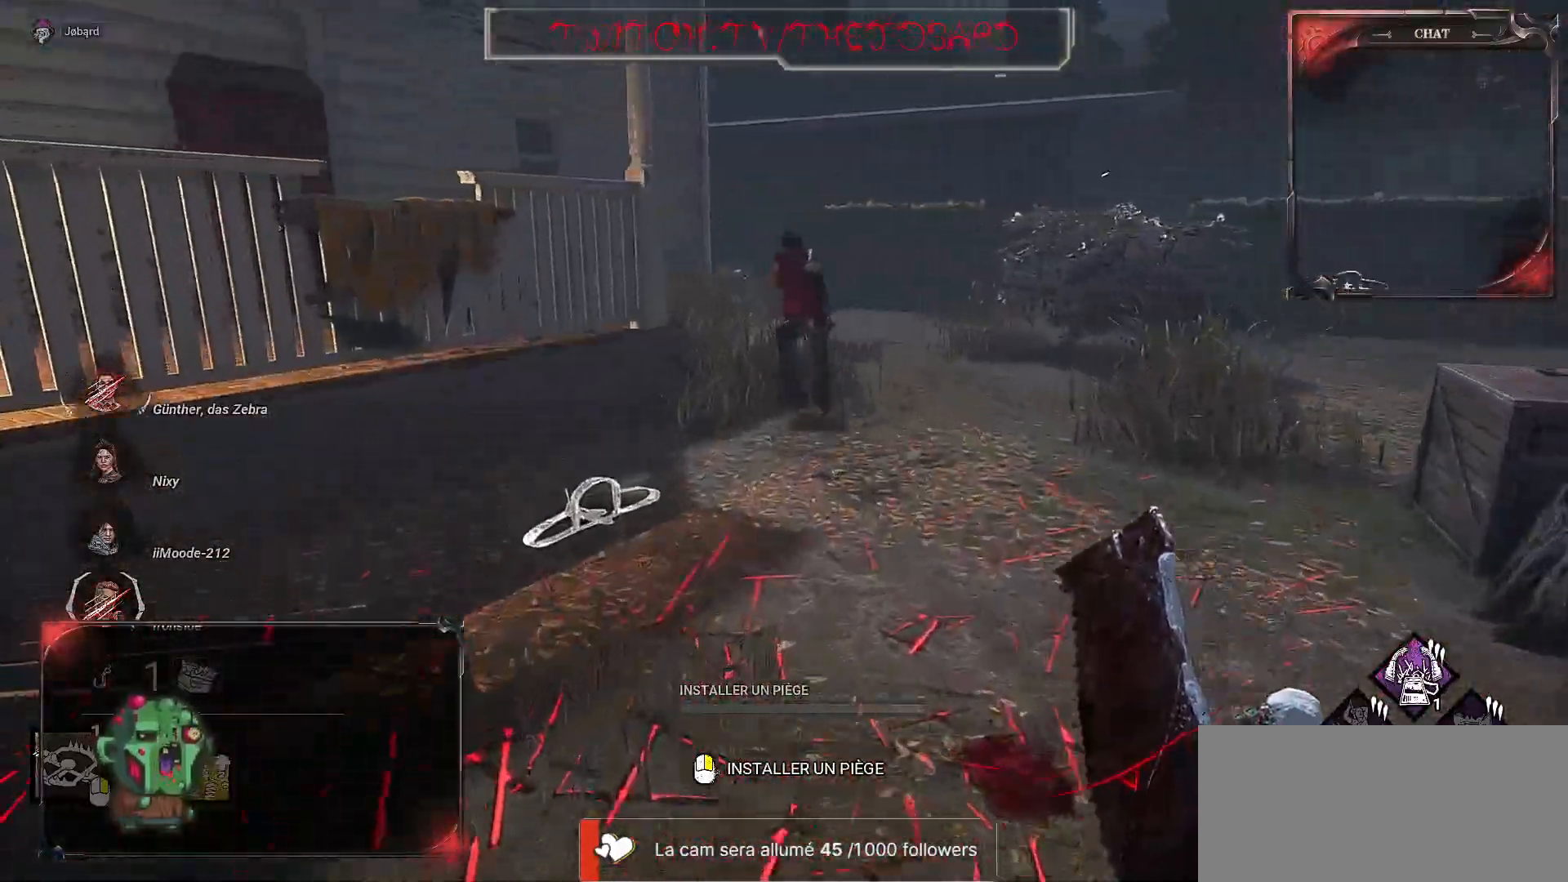
{"keys": ["z"], "mouse": [], "events": []}
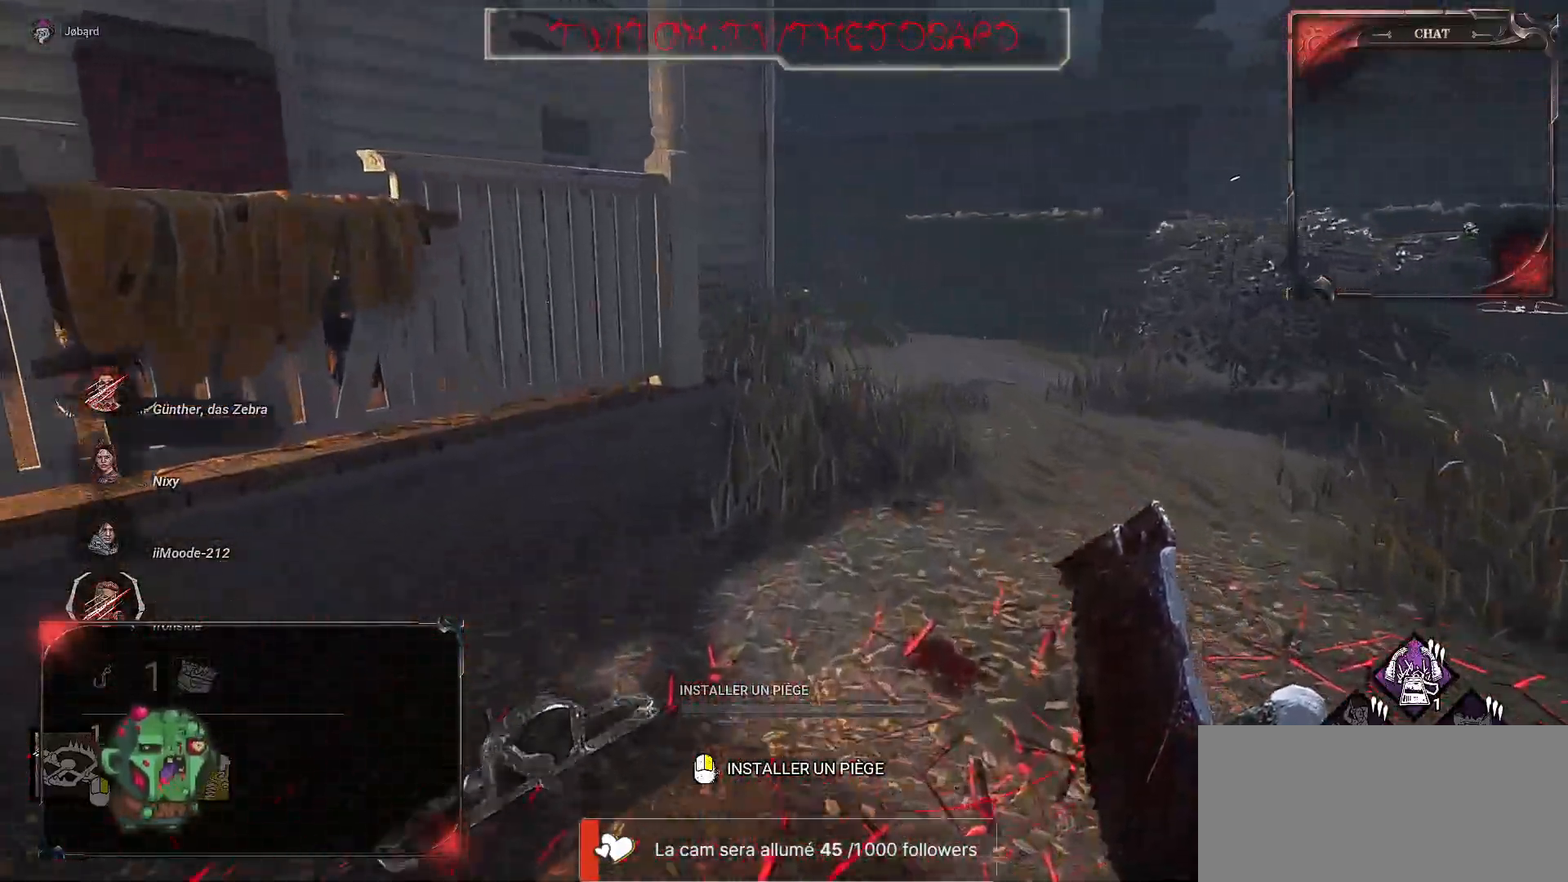
{"keys": ["d", "z"], "mouse": [], "events": [[84, "d", "down"]]}
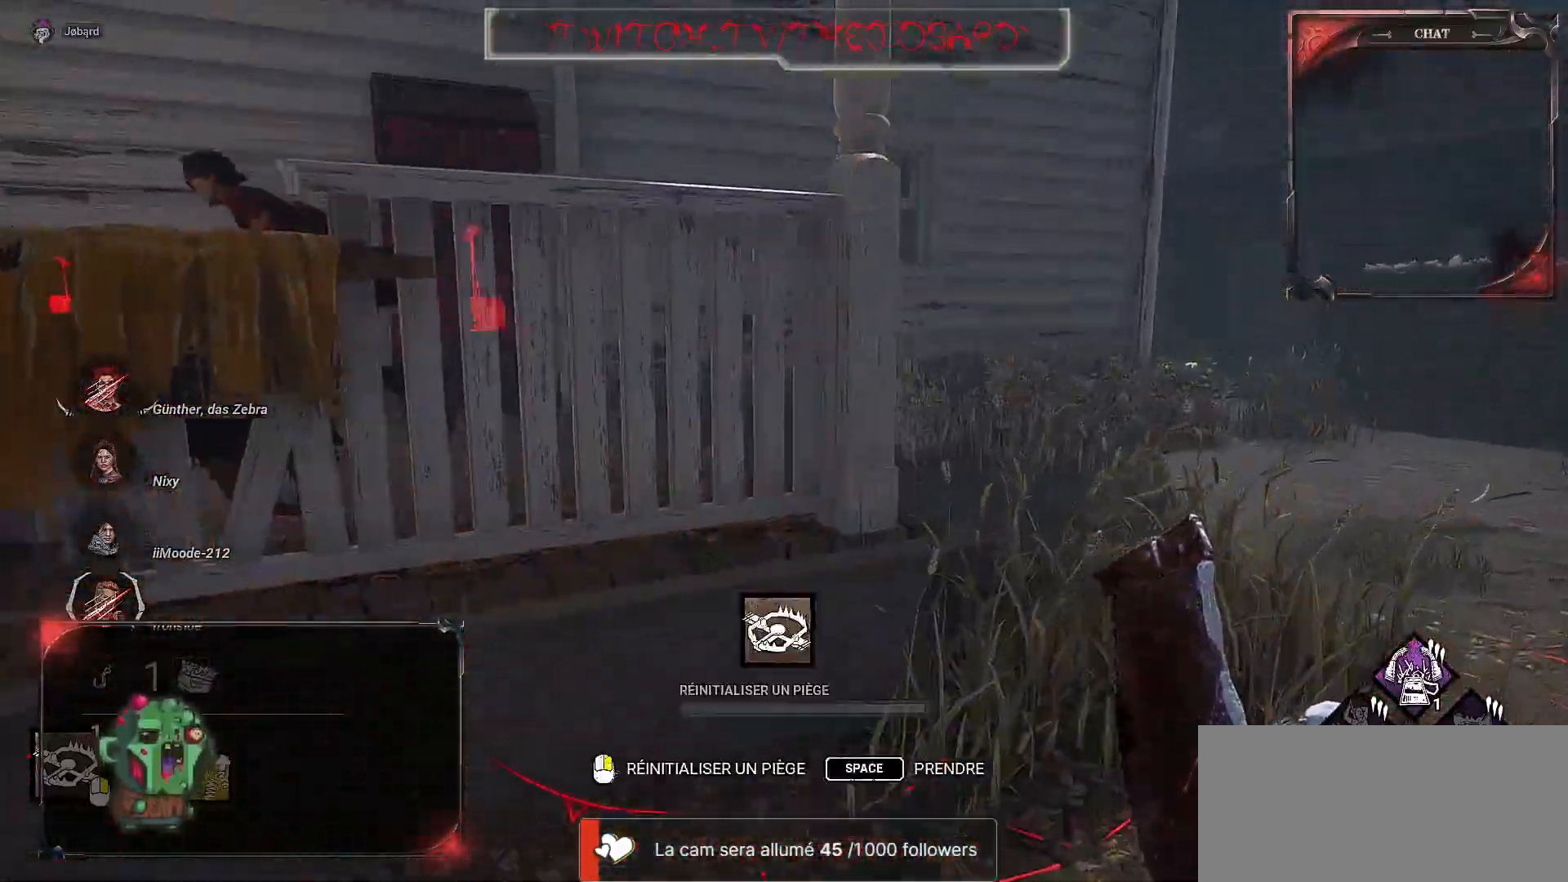
{"keys": ["d", "z"], "mouse": [], "events": []}
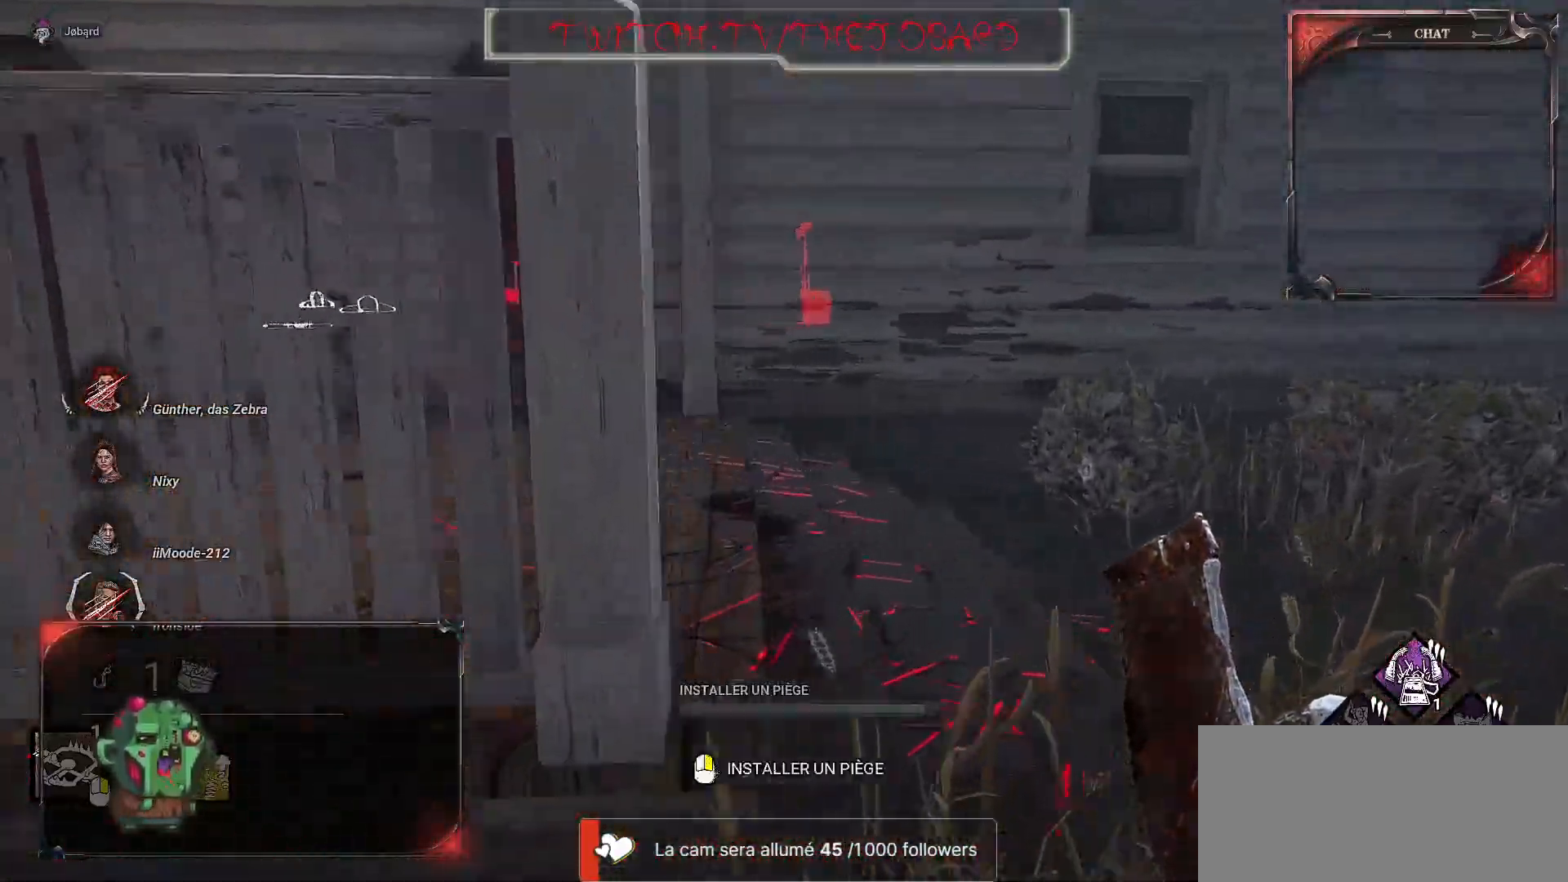
{"keys": ["z"], "mouse": [], "events": [[467, "d", "up"]]}
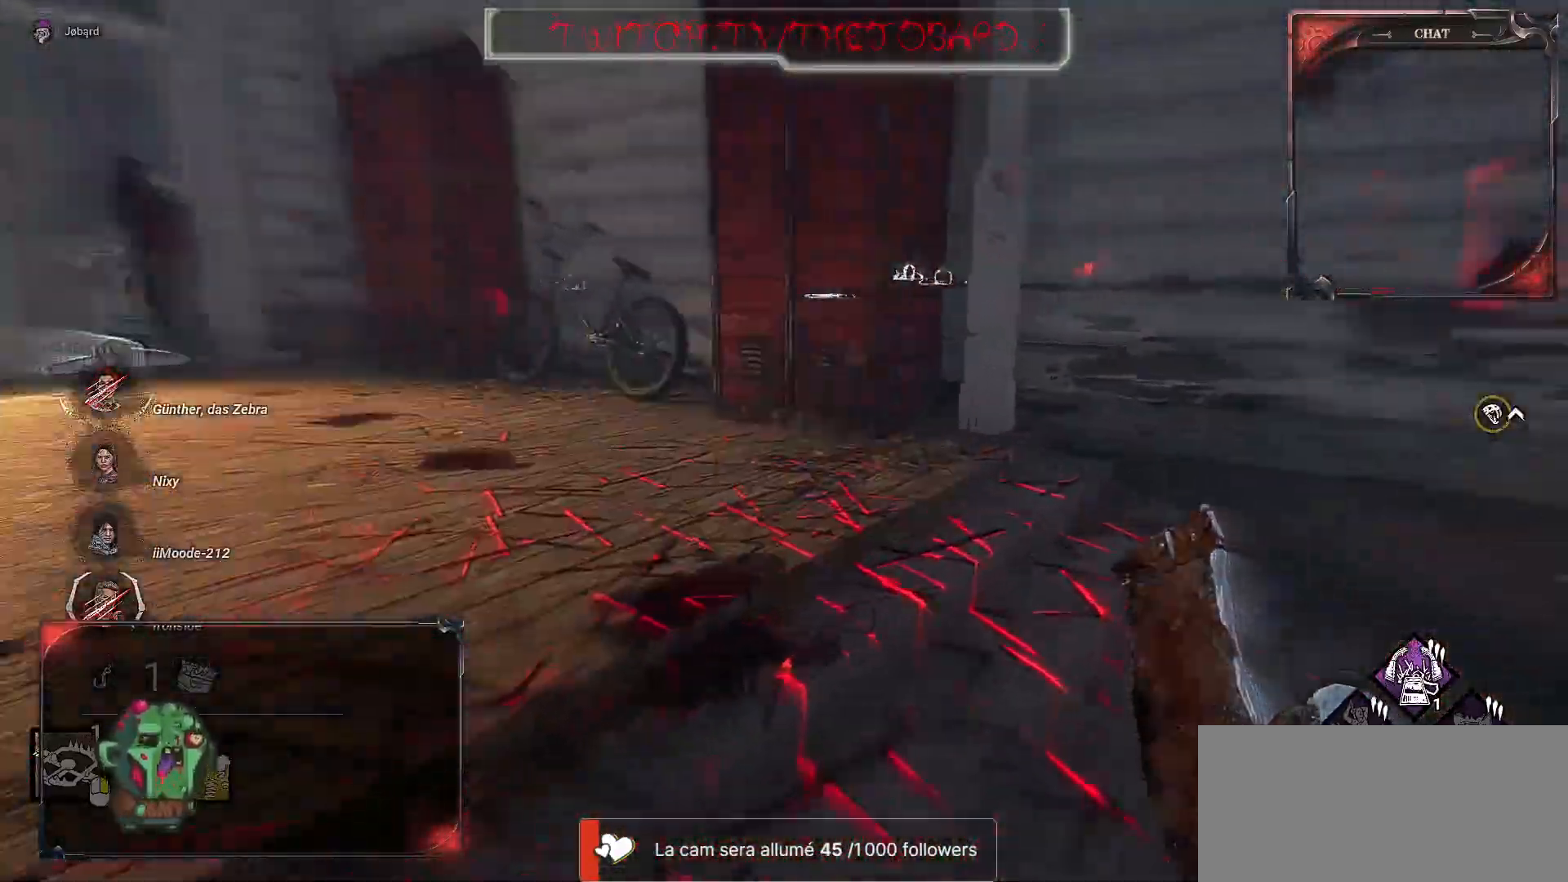
{"keys": ["z"], "mouse": [], "events": []}
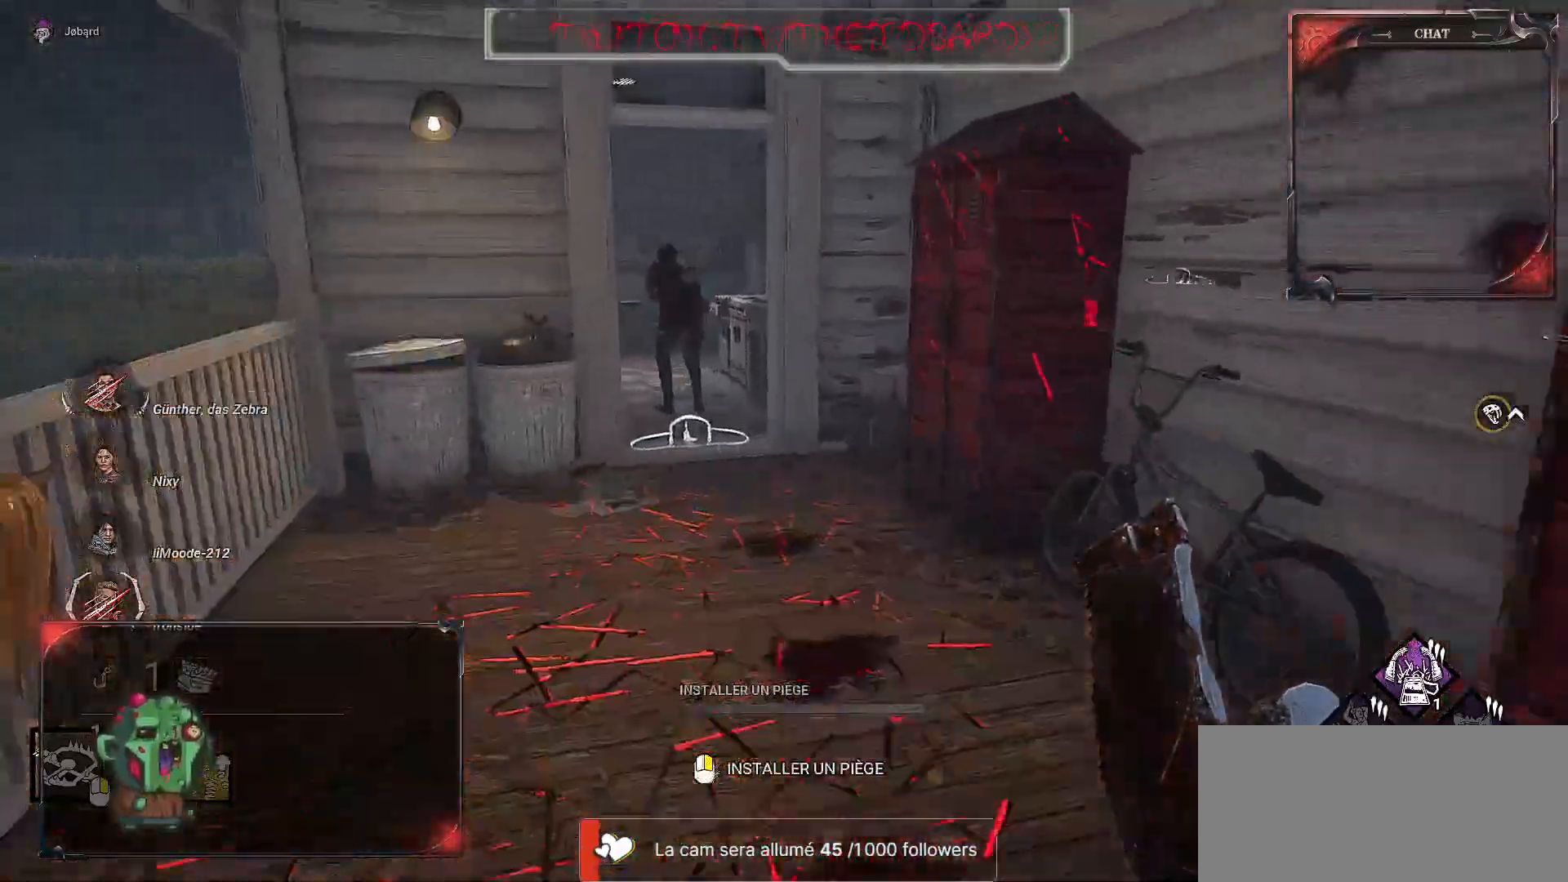
{"keys": ["z"], "mouse": [], "events": []}
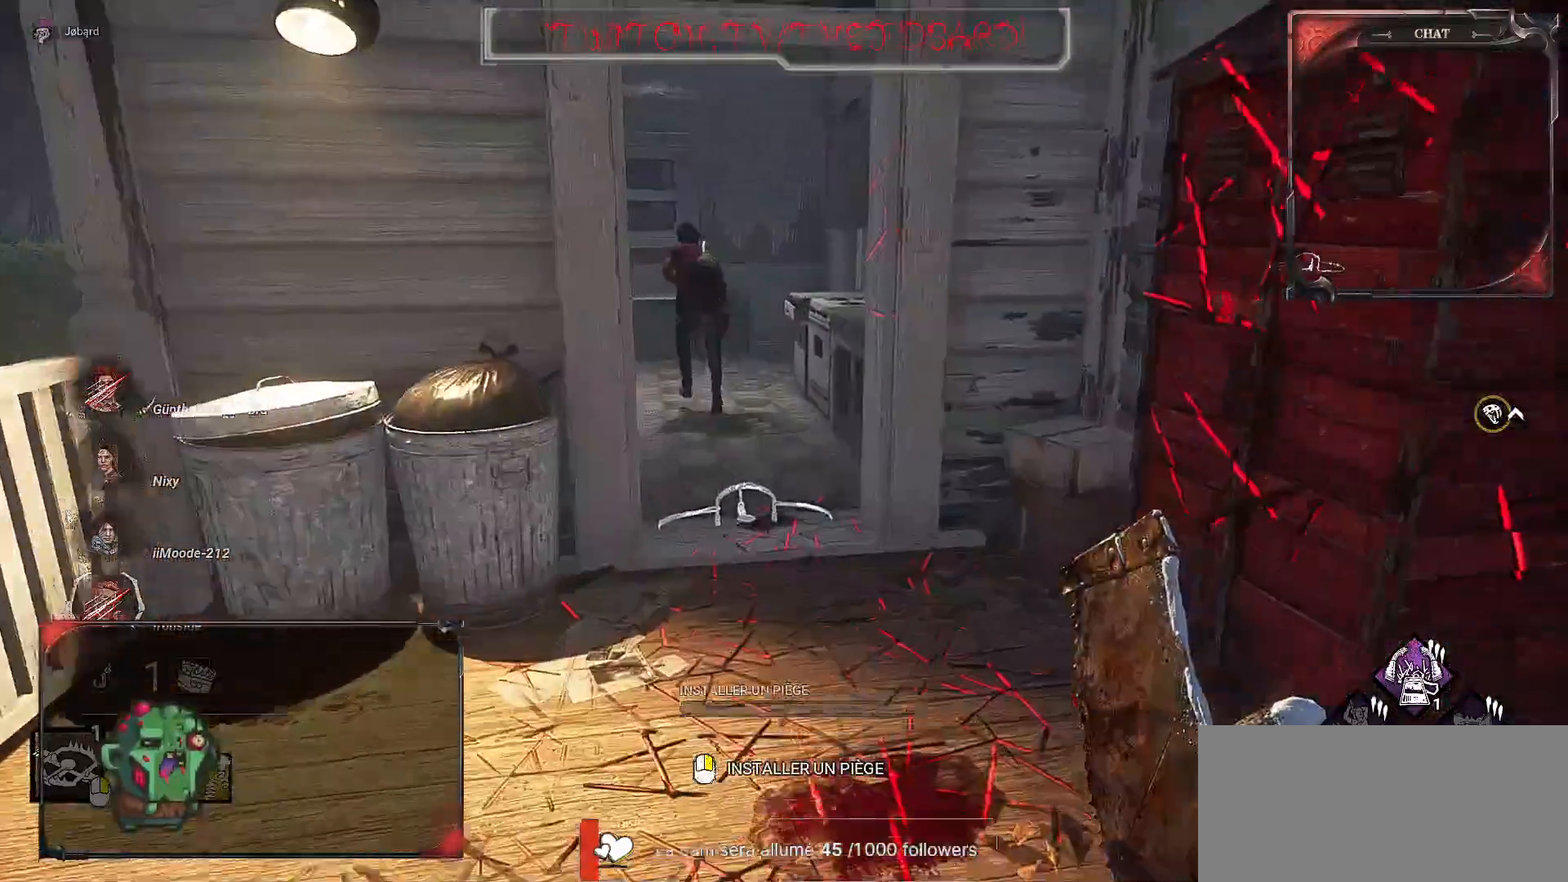
{"keys": ["z"], "mouse": [], "events": []}
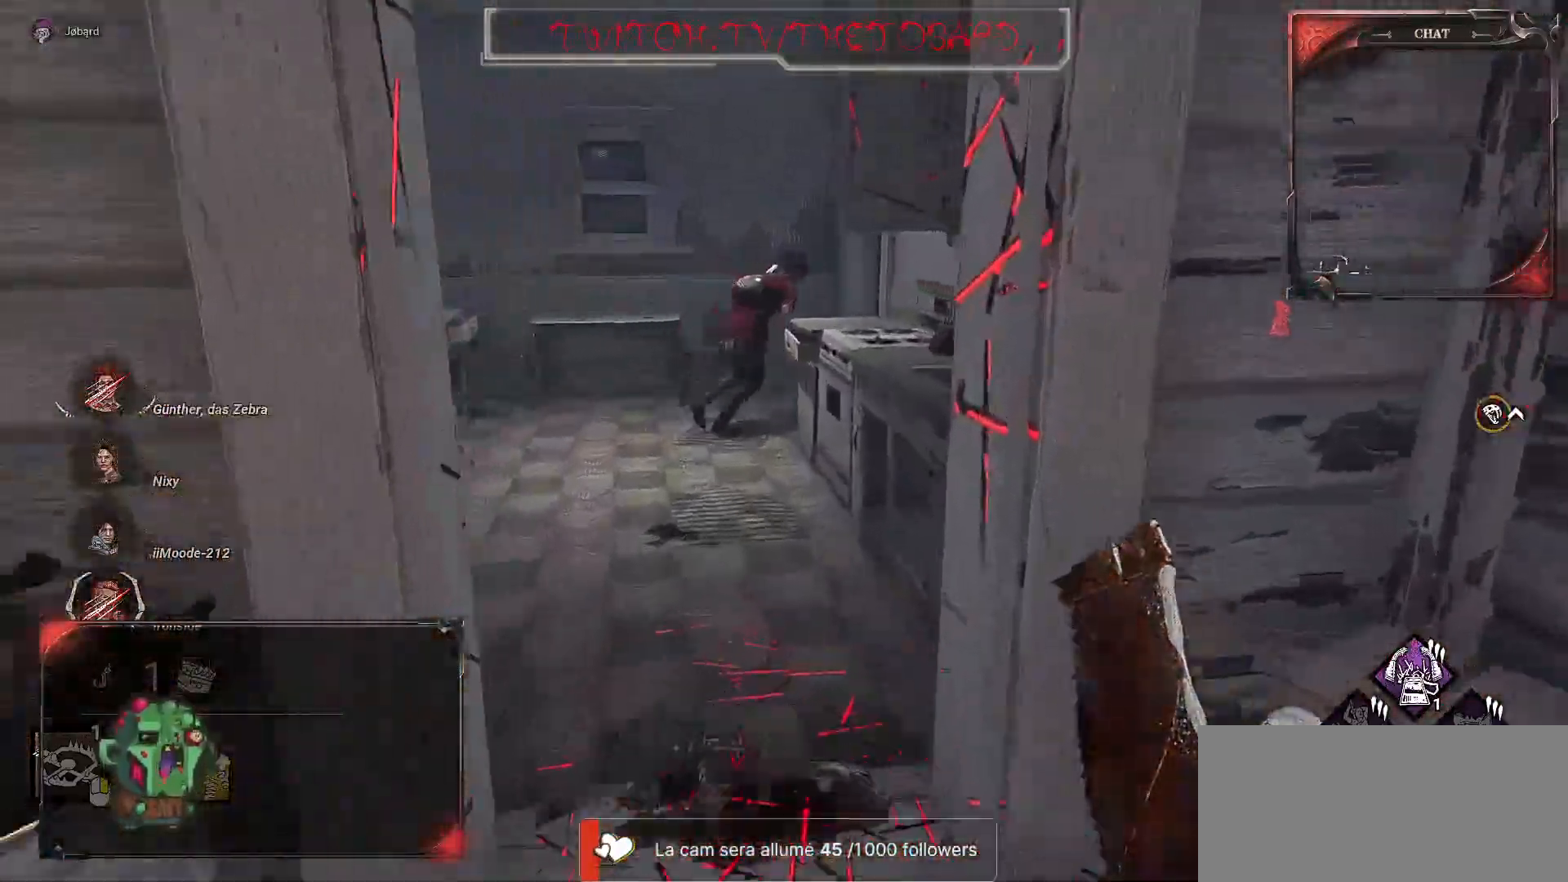
{"keys": ["z"], "mouse": [], "events": []}
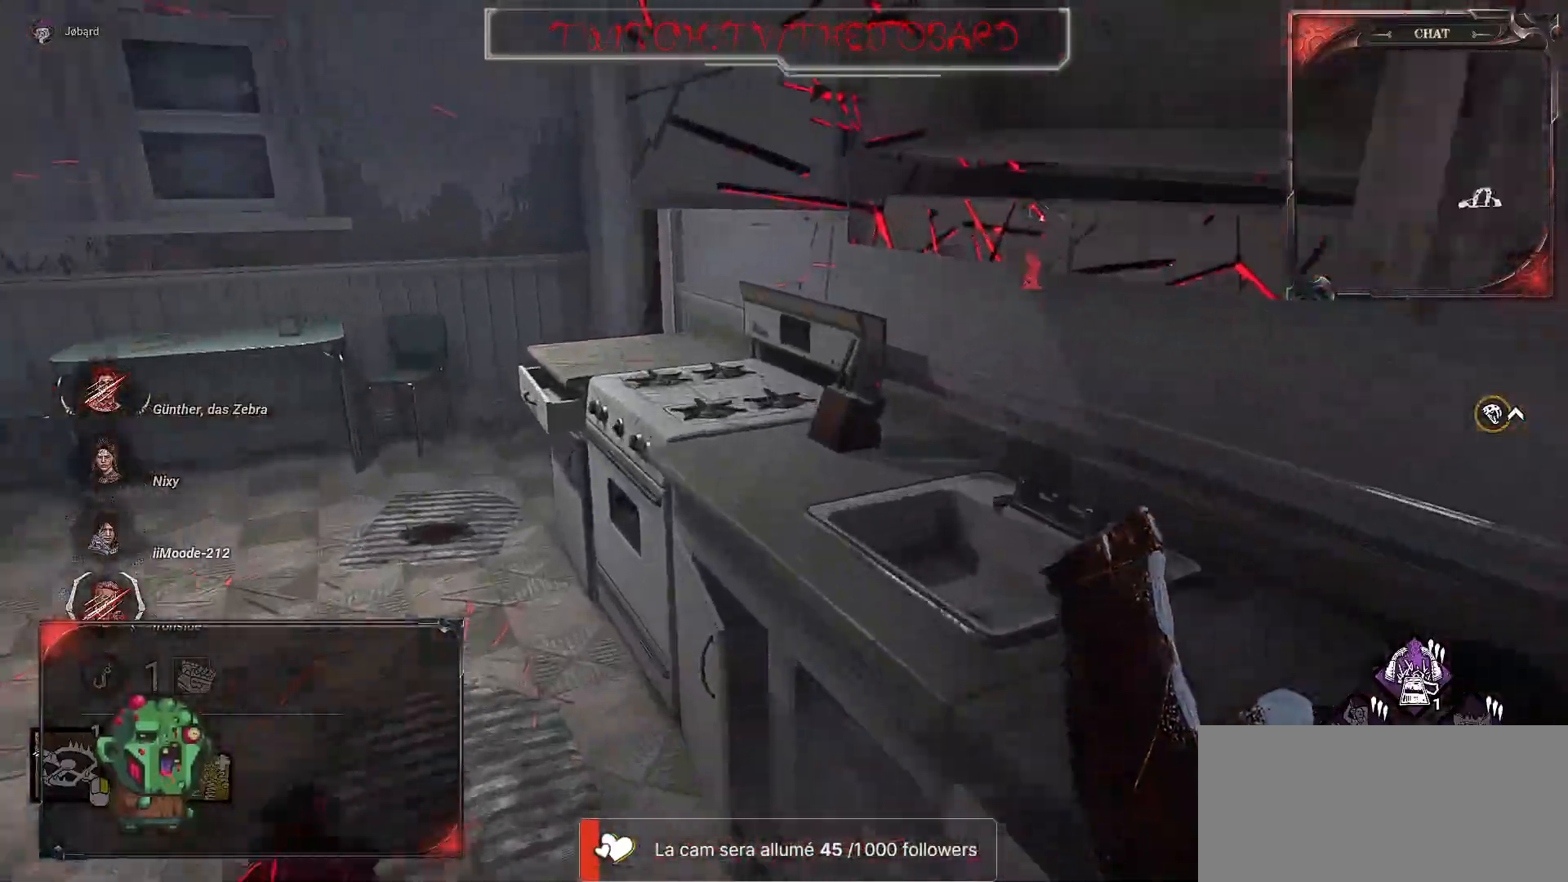
{"keys": ["z"], "mouse": [], "events": [[17, "q", "down"], [500, "q", "up"]]}
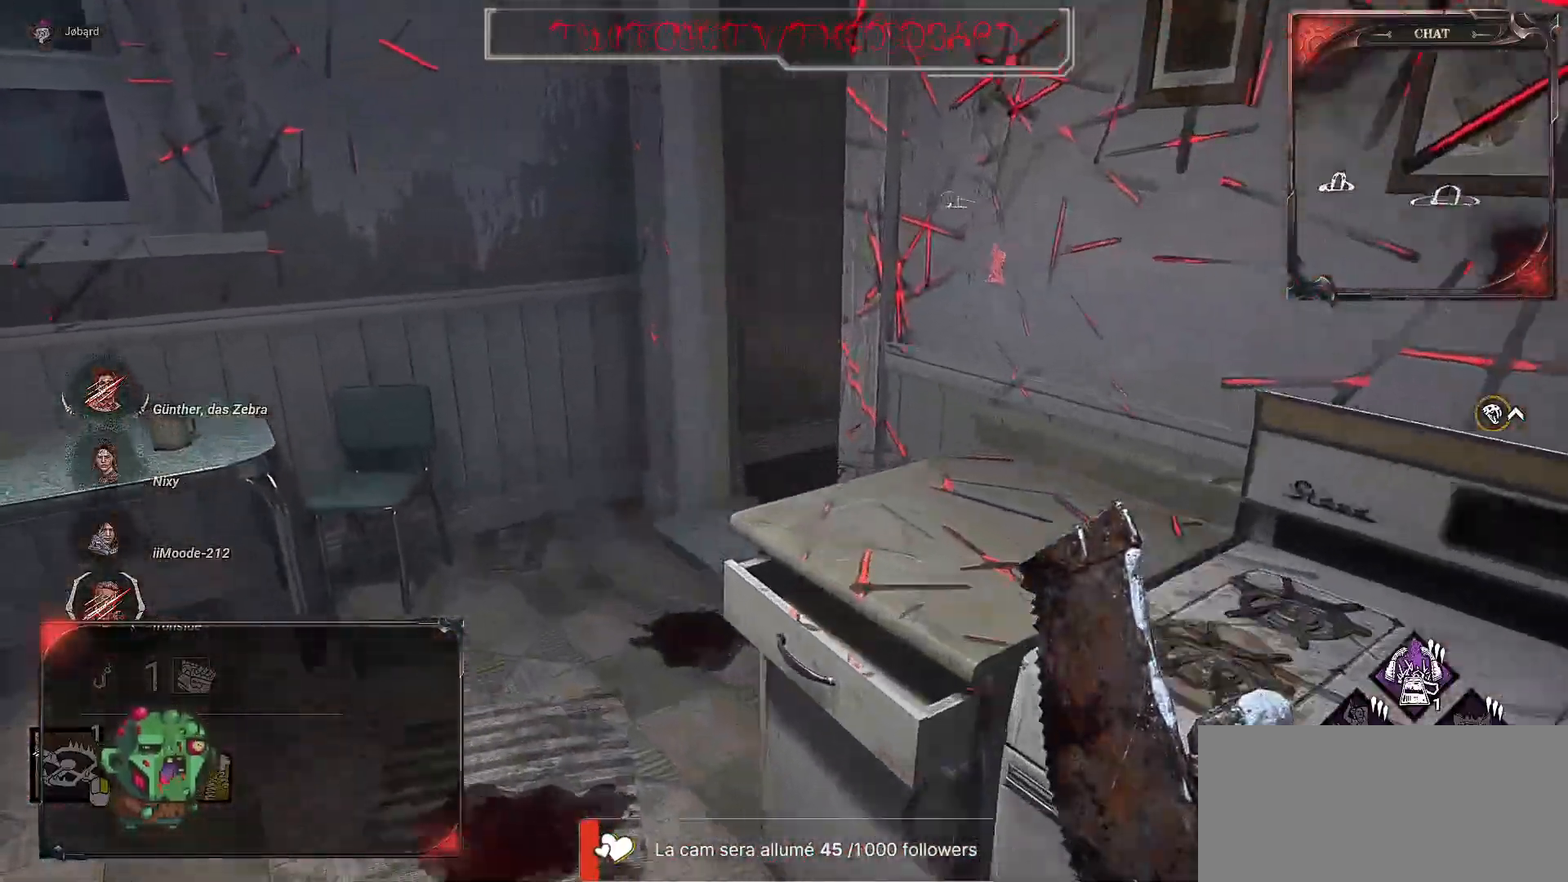
{"keys": ["z"], "mouse": [], "events": []}
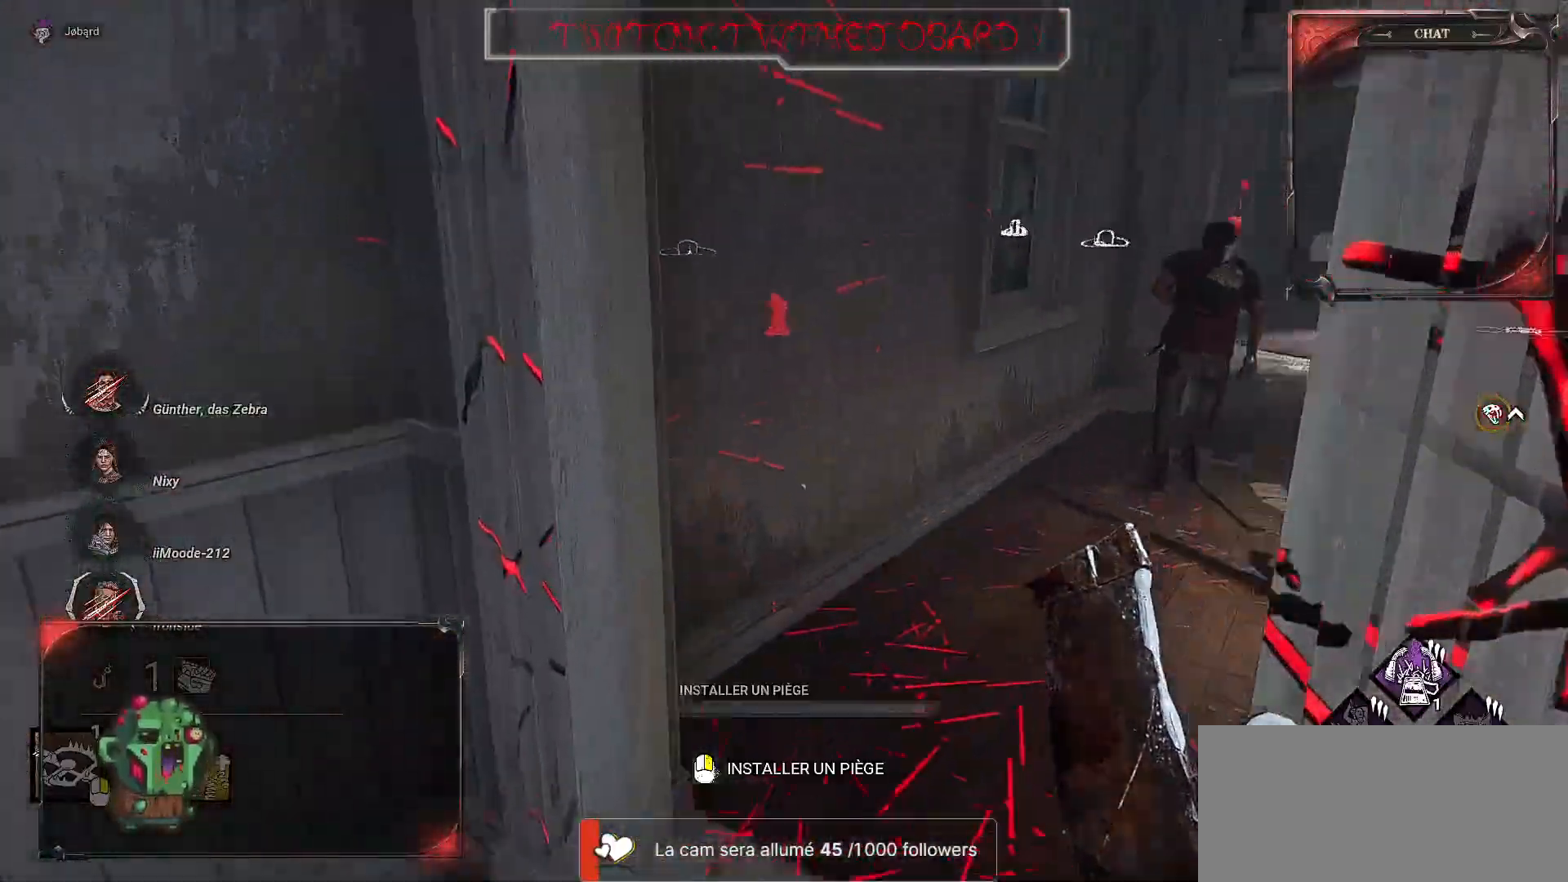
{"keys": ["z"], "mouse": [], "events": []}
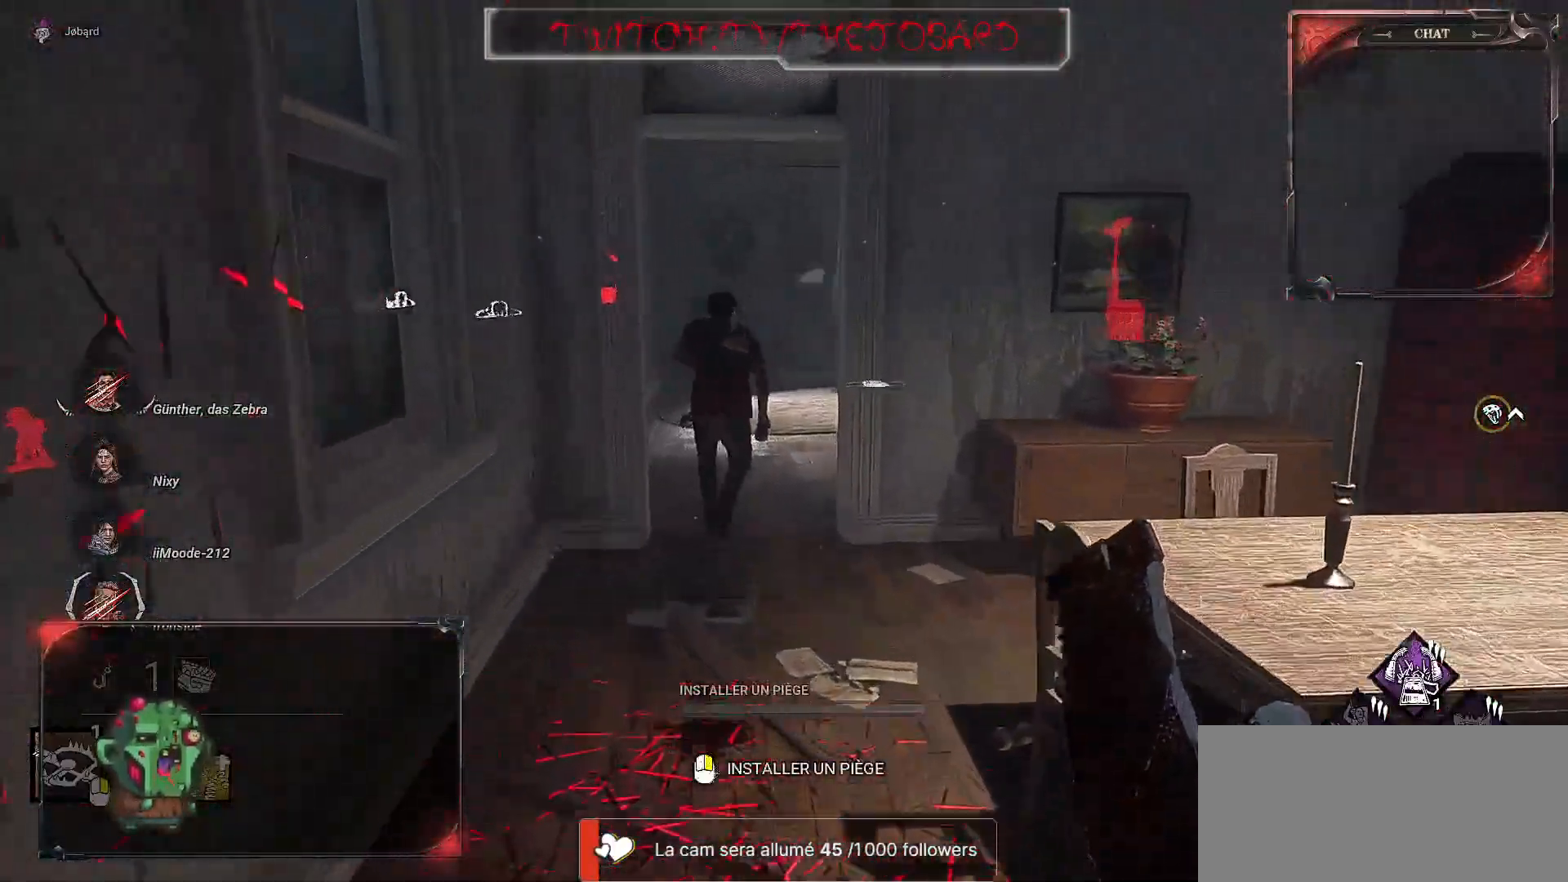
{"keys": ["z"], "mouse": [], "events": []}
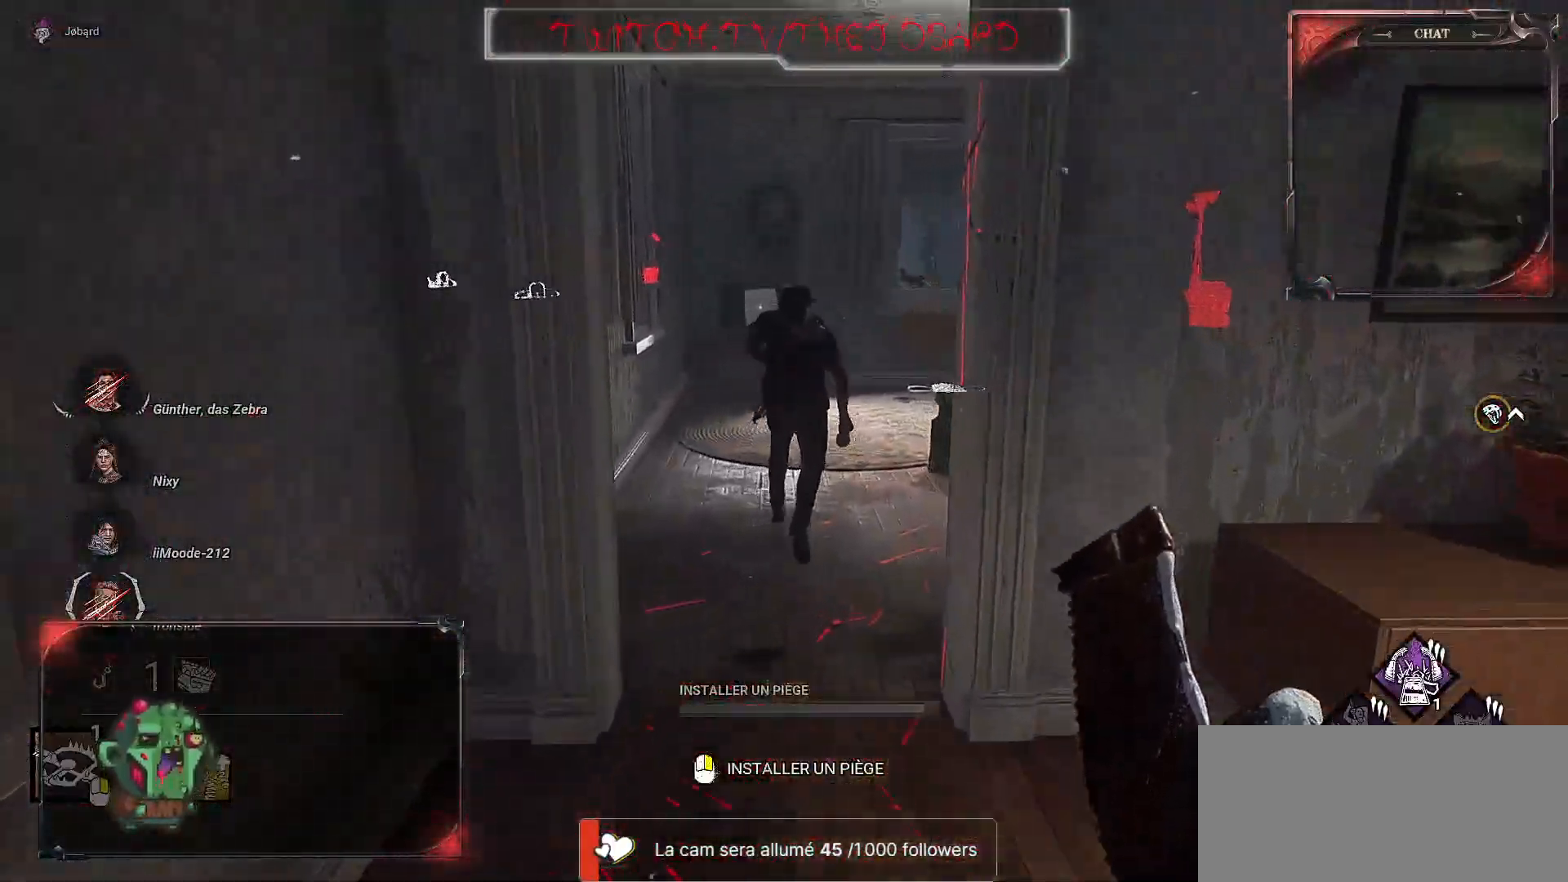
{"keys": ["z"], "mouse": [], "events": []}
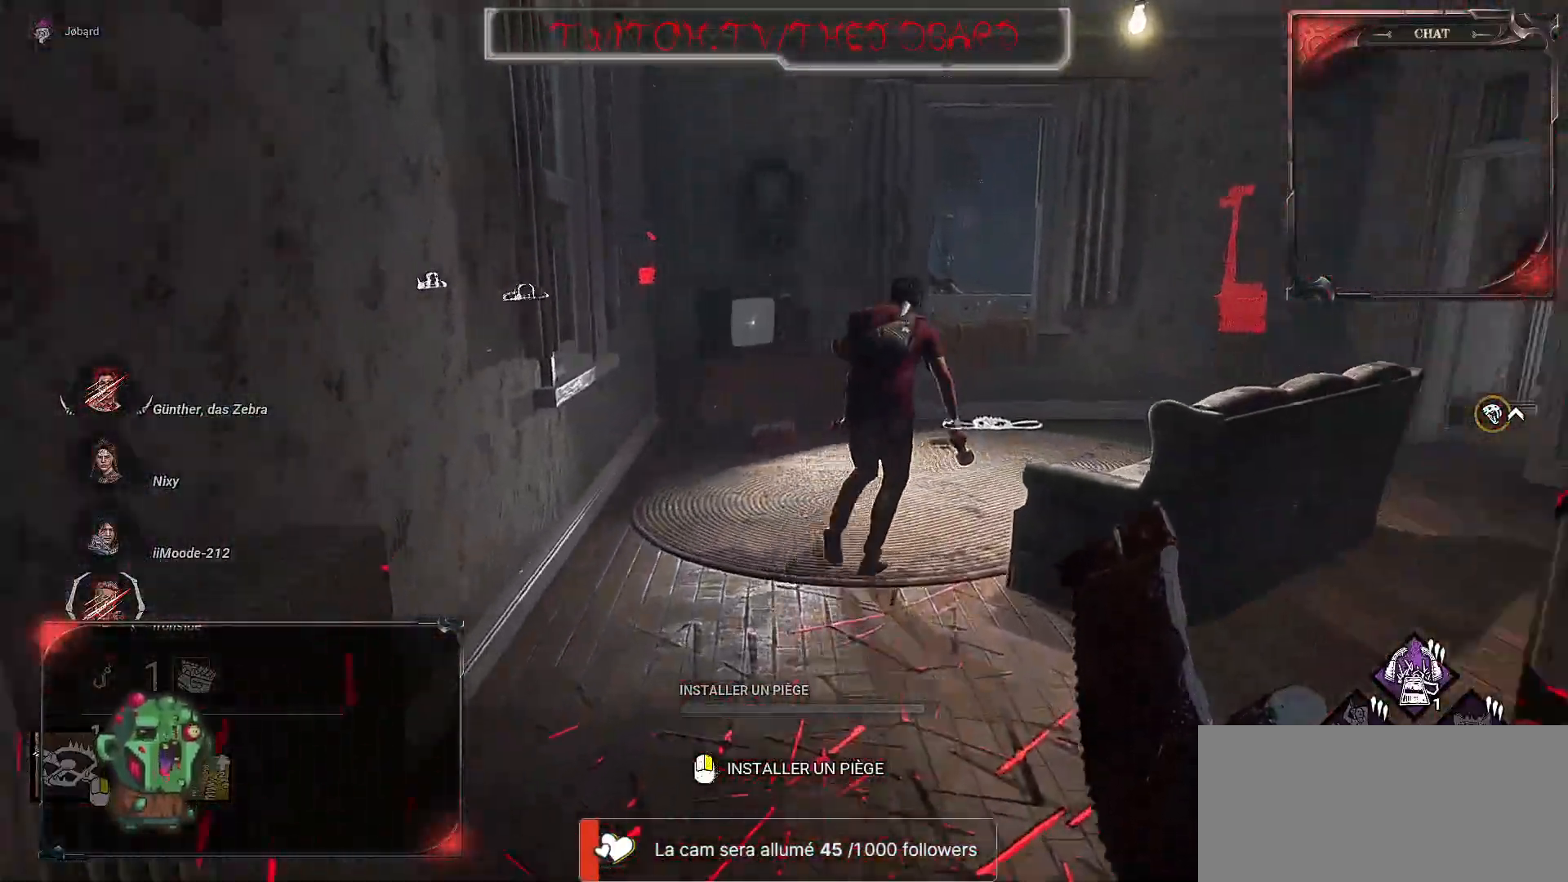
{"keys": ["z"], "mouse": [], "events": []}
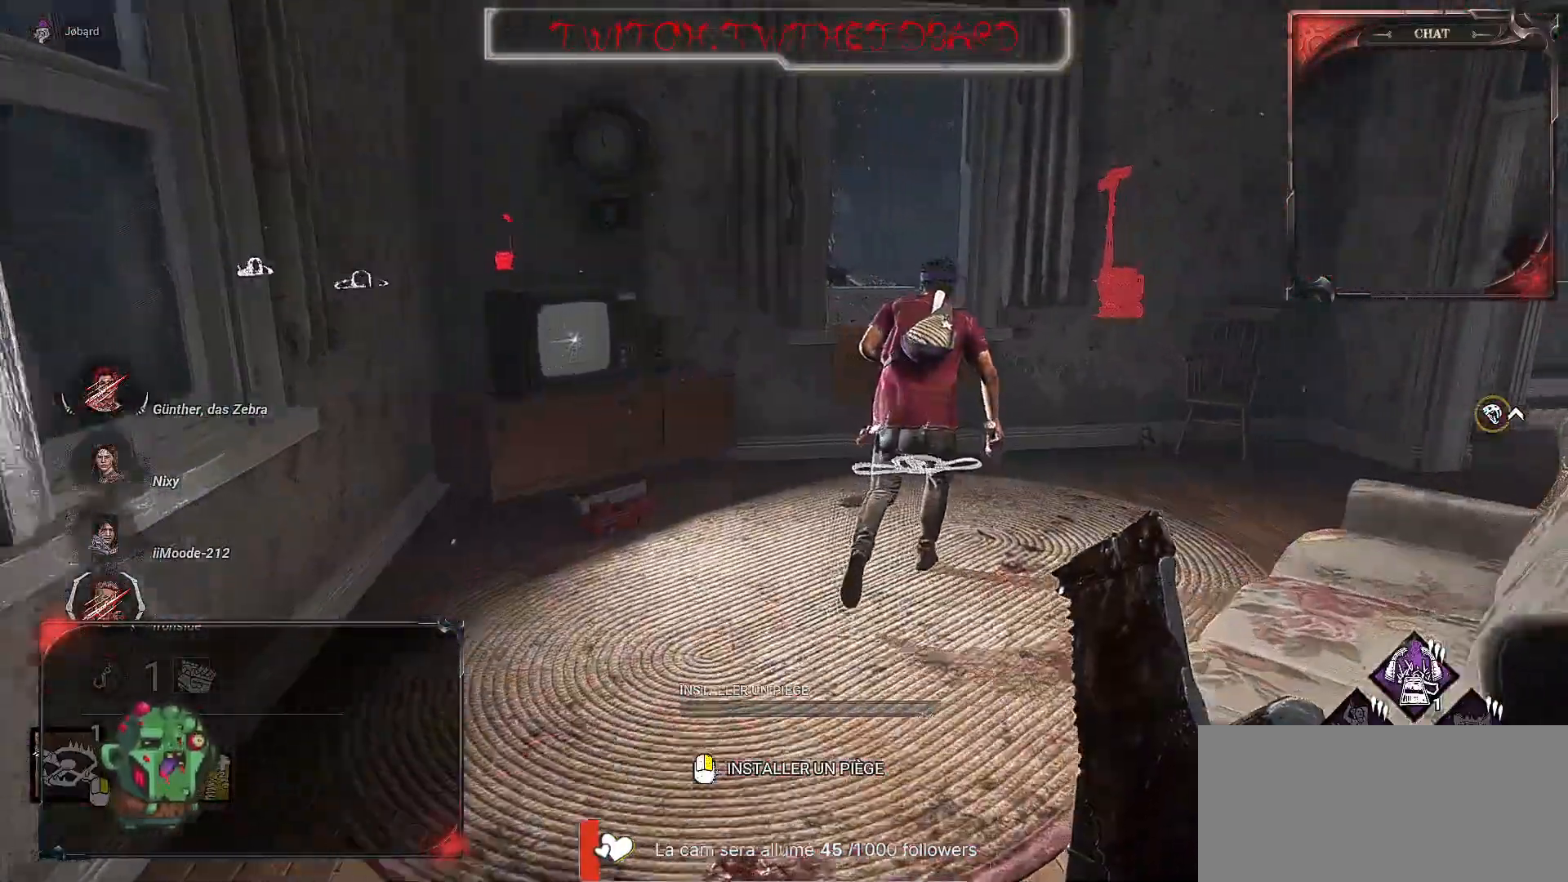
{"keys": ["z"], "mouse": [], "events": []}
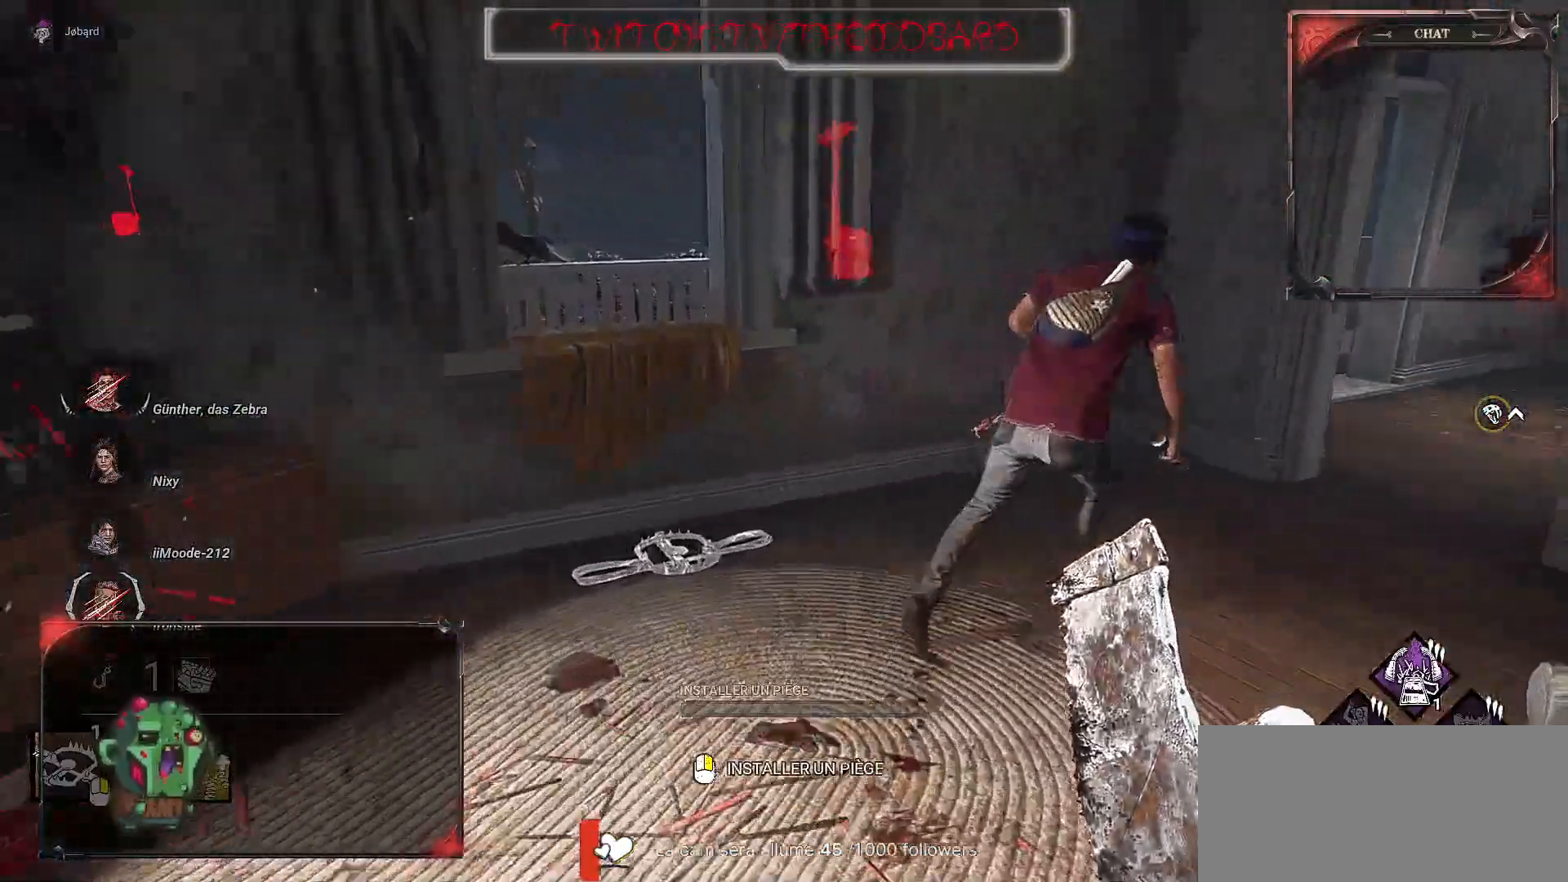
{"keys": ["z"], "mouse": [], "events": []}
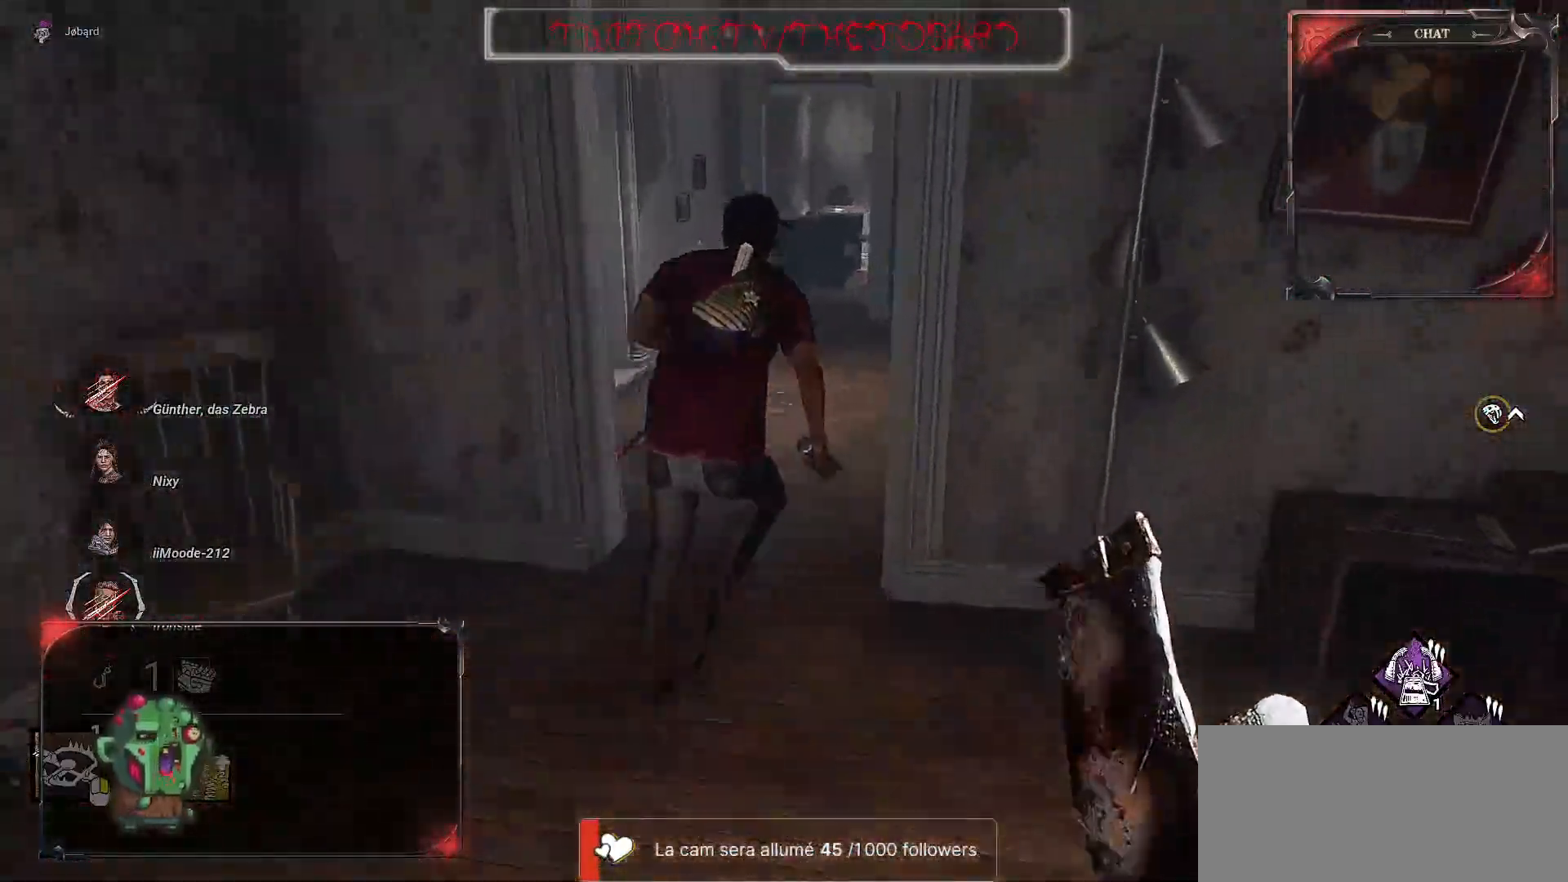
{"keys": ["z"], "mouse": ["left"], "events": [[50, "mouse_left", "down"]]}
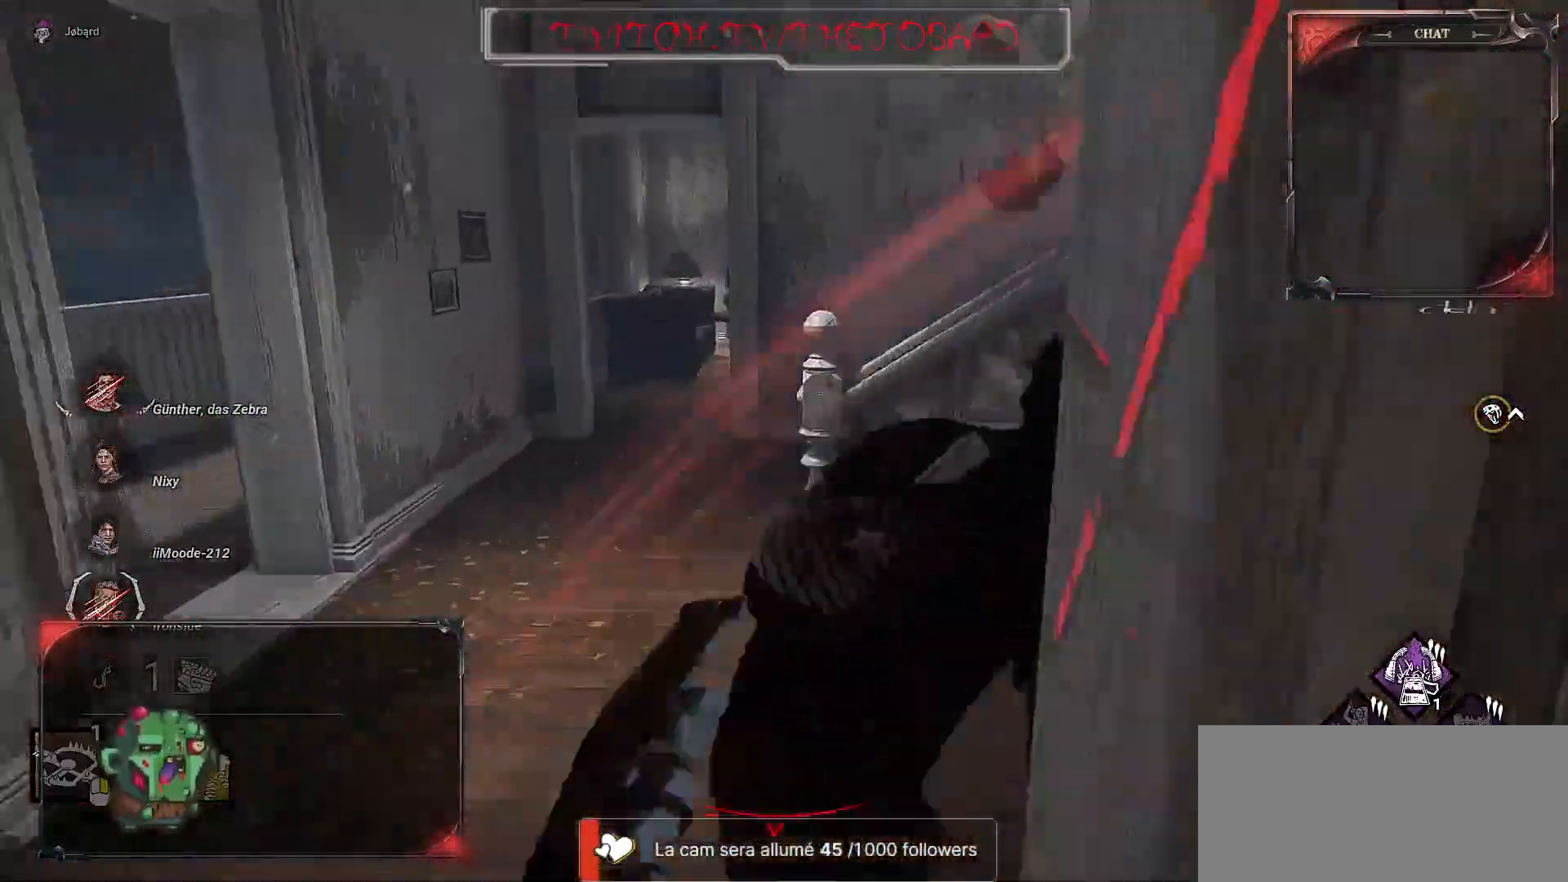
{"keys": ["q"], "mouse": [], "events": [[334, "q", "down"], [350, "mouse_left", "up"], [467, "z", "up"]]}
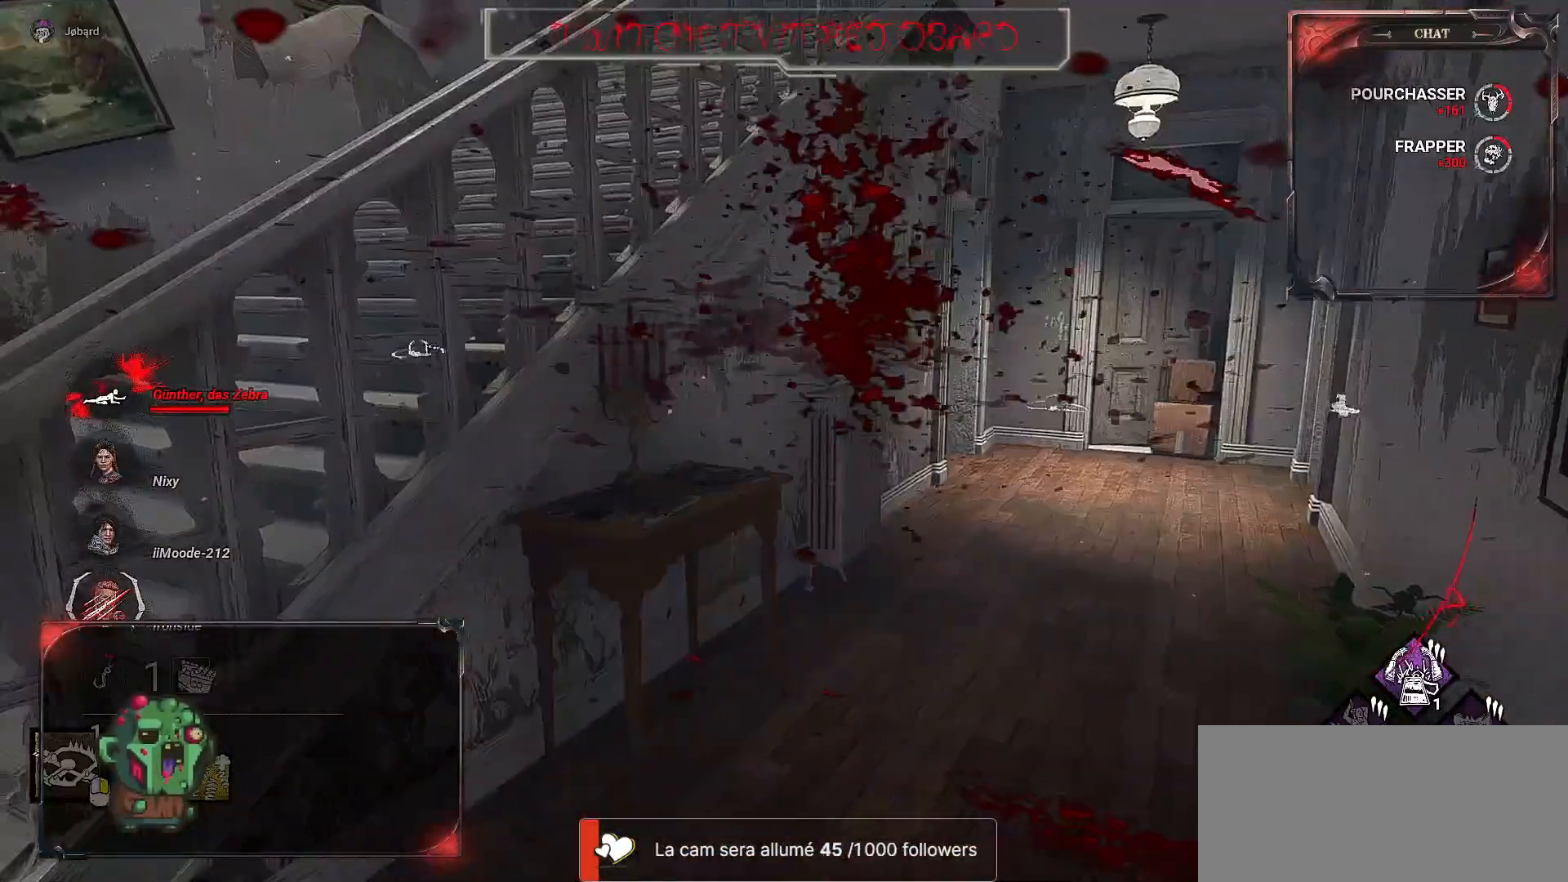
{"keys": ["s"], "mouse": [], "events": [[117, "s", "down"], [417, "q", "up"]]}
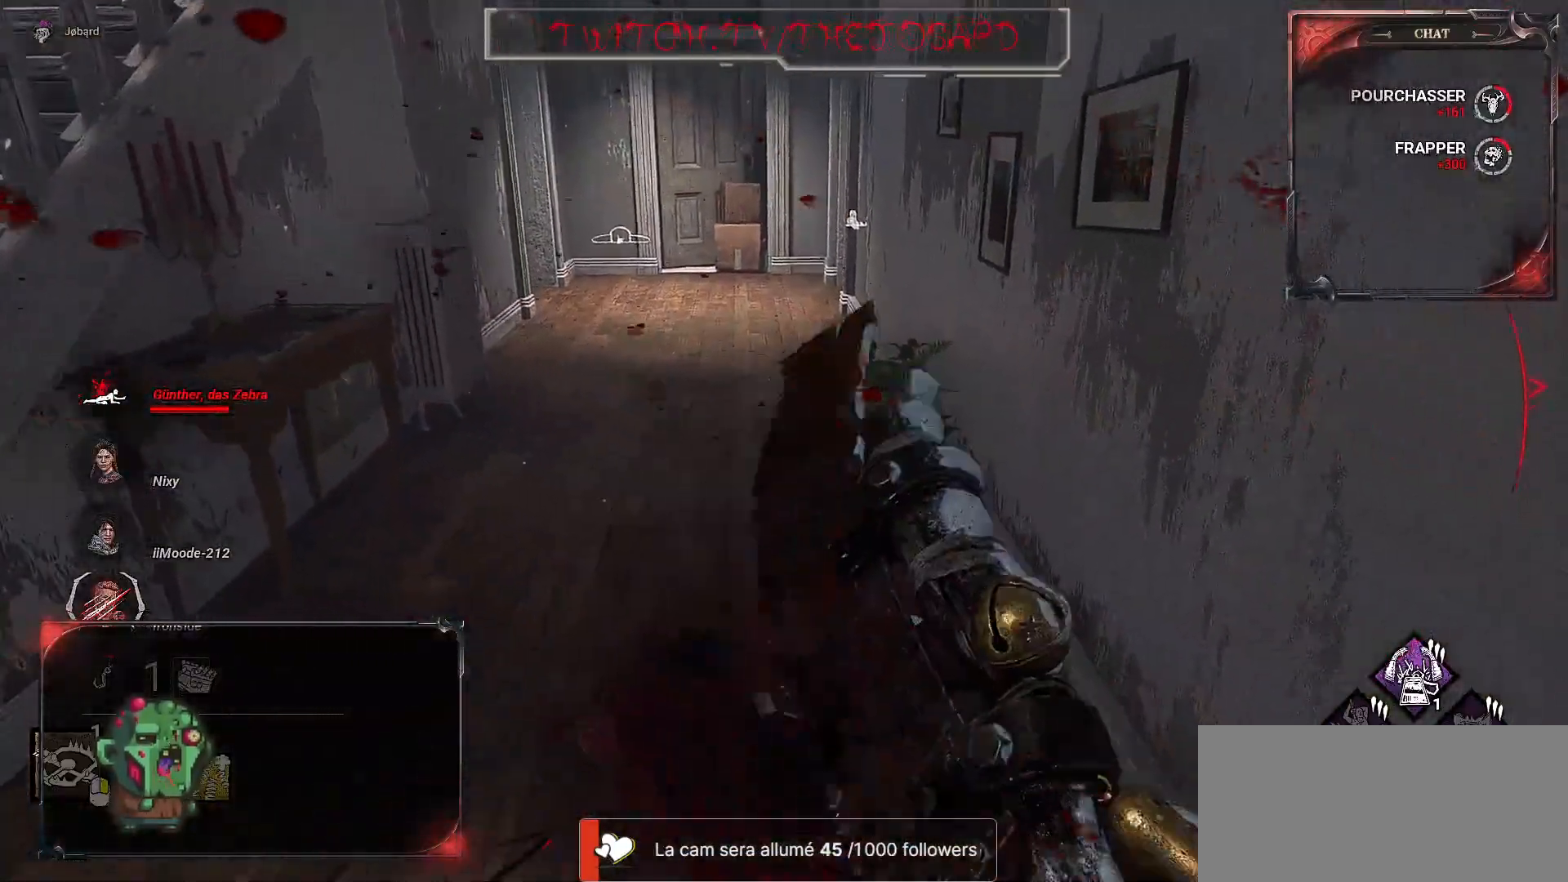
{"keys": [], "mouse": [], "events": [[417, "s", "up"]]}
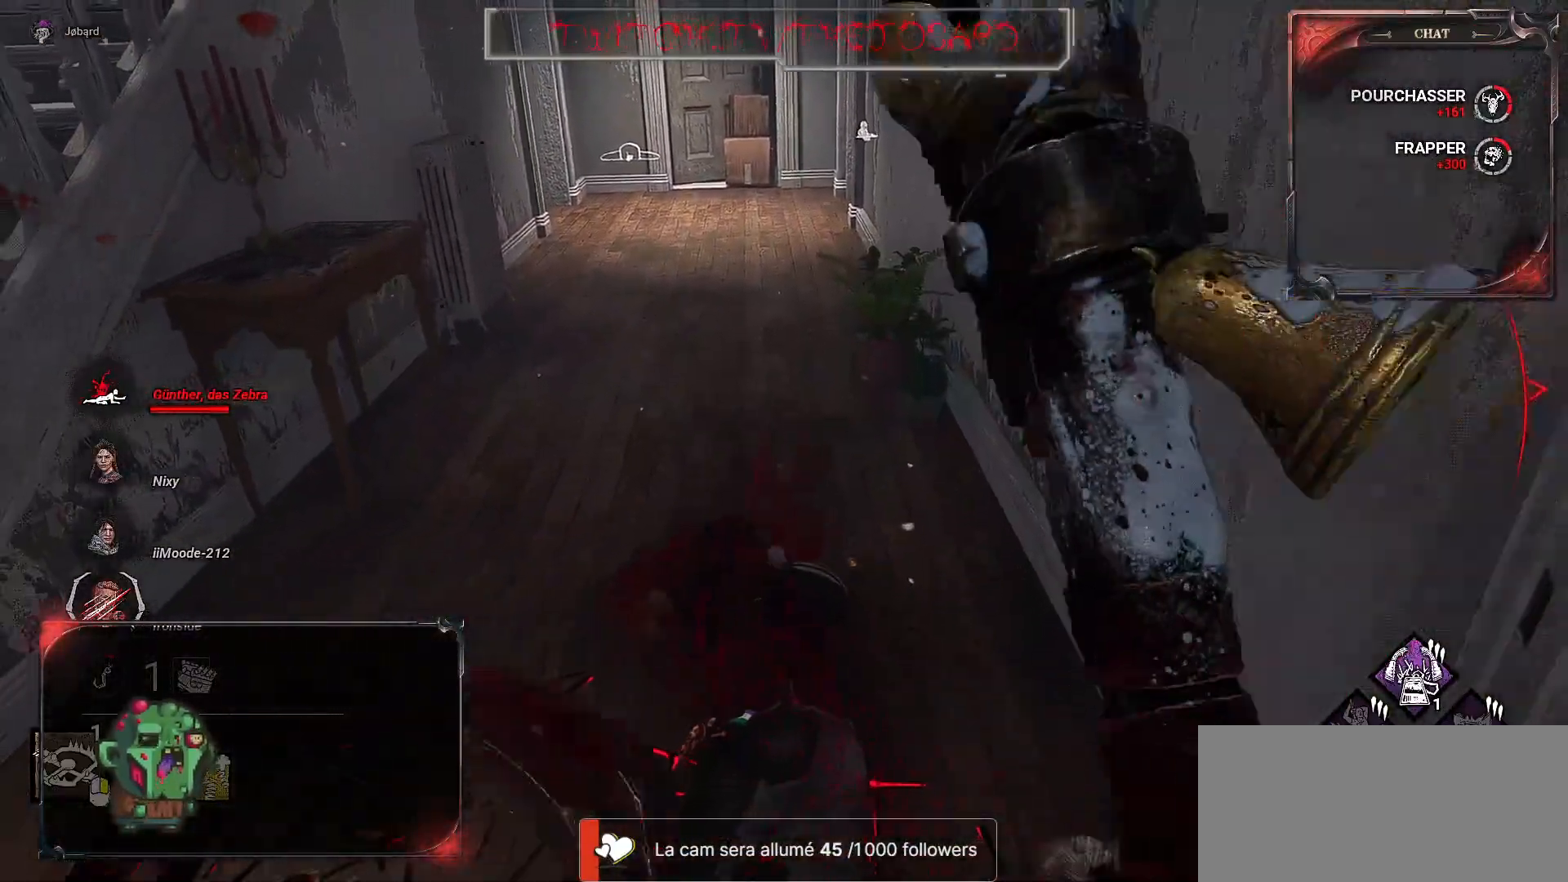
{"keys": ["z"], "mouse": [], "events": [[300, "z", "down"]]}
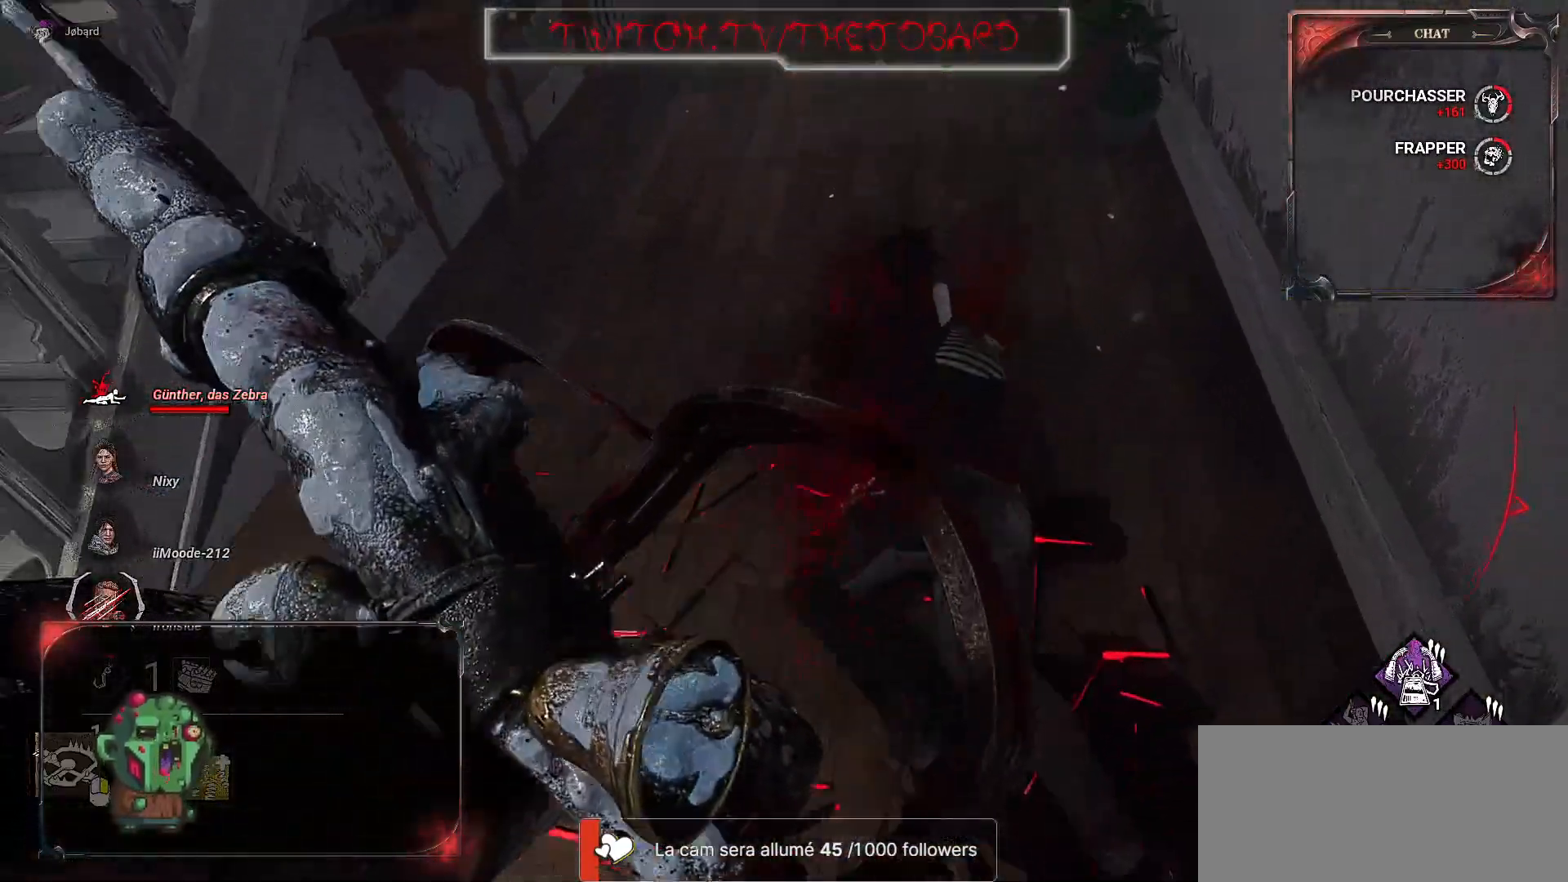
{"keys": ["d", "z"], "mouse": [], "events": [[267, "d", "down"]]}
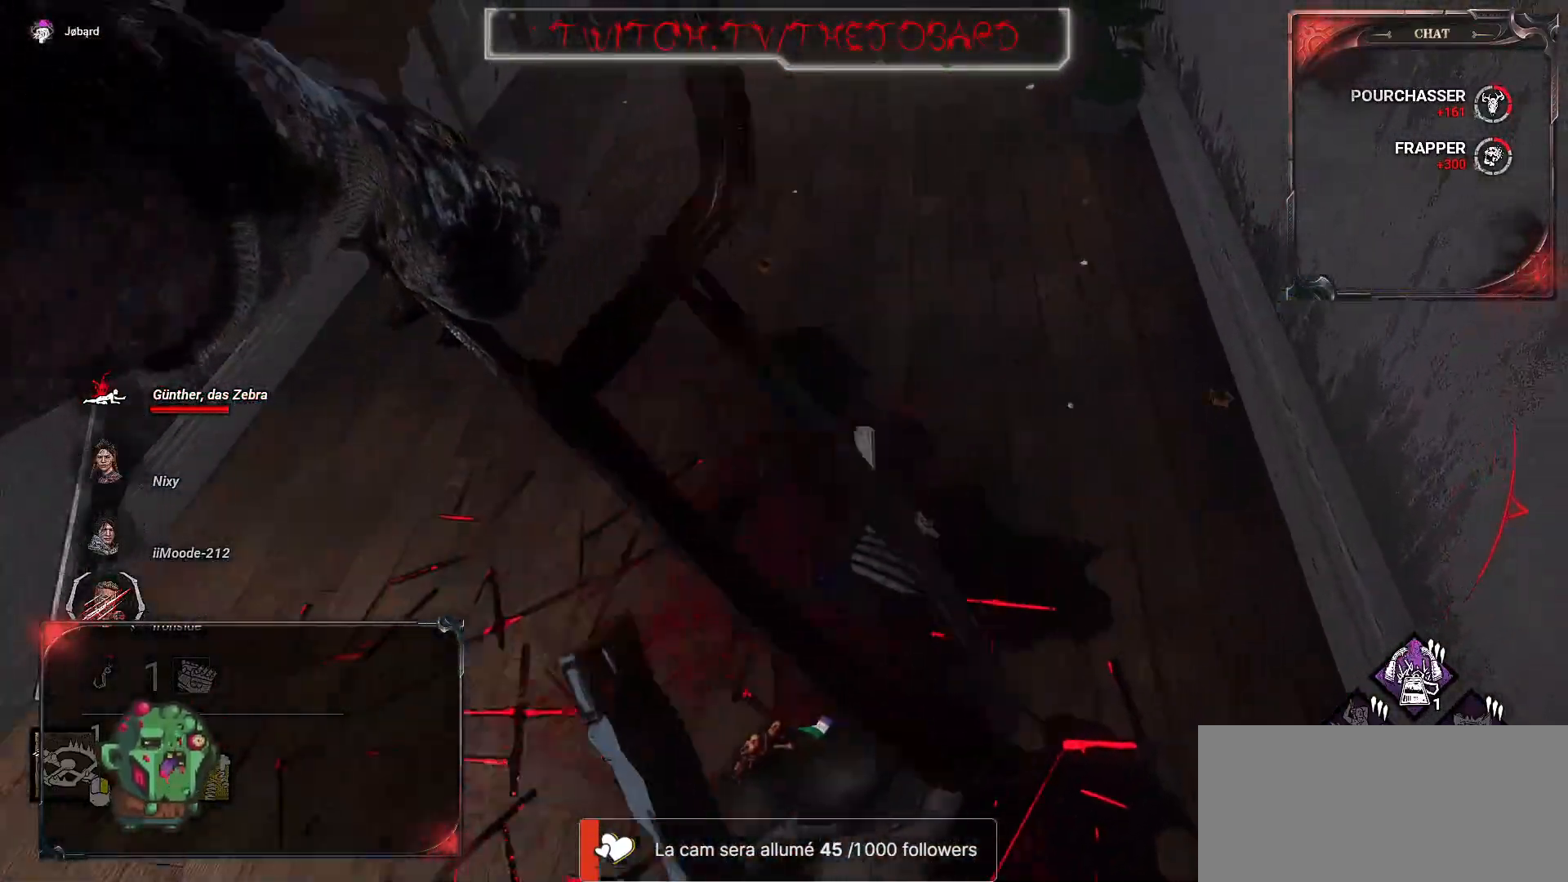
{"keys": ["space", "z"], "mouse": [], "events": [[67, "d", "up"], [450, "space", "down"]]}
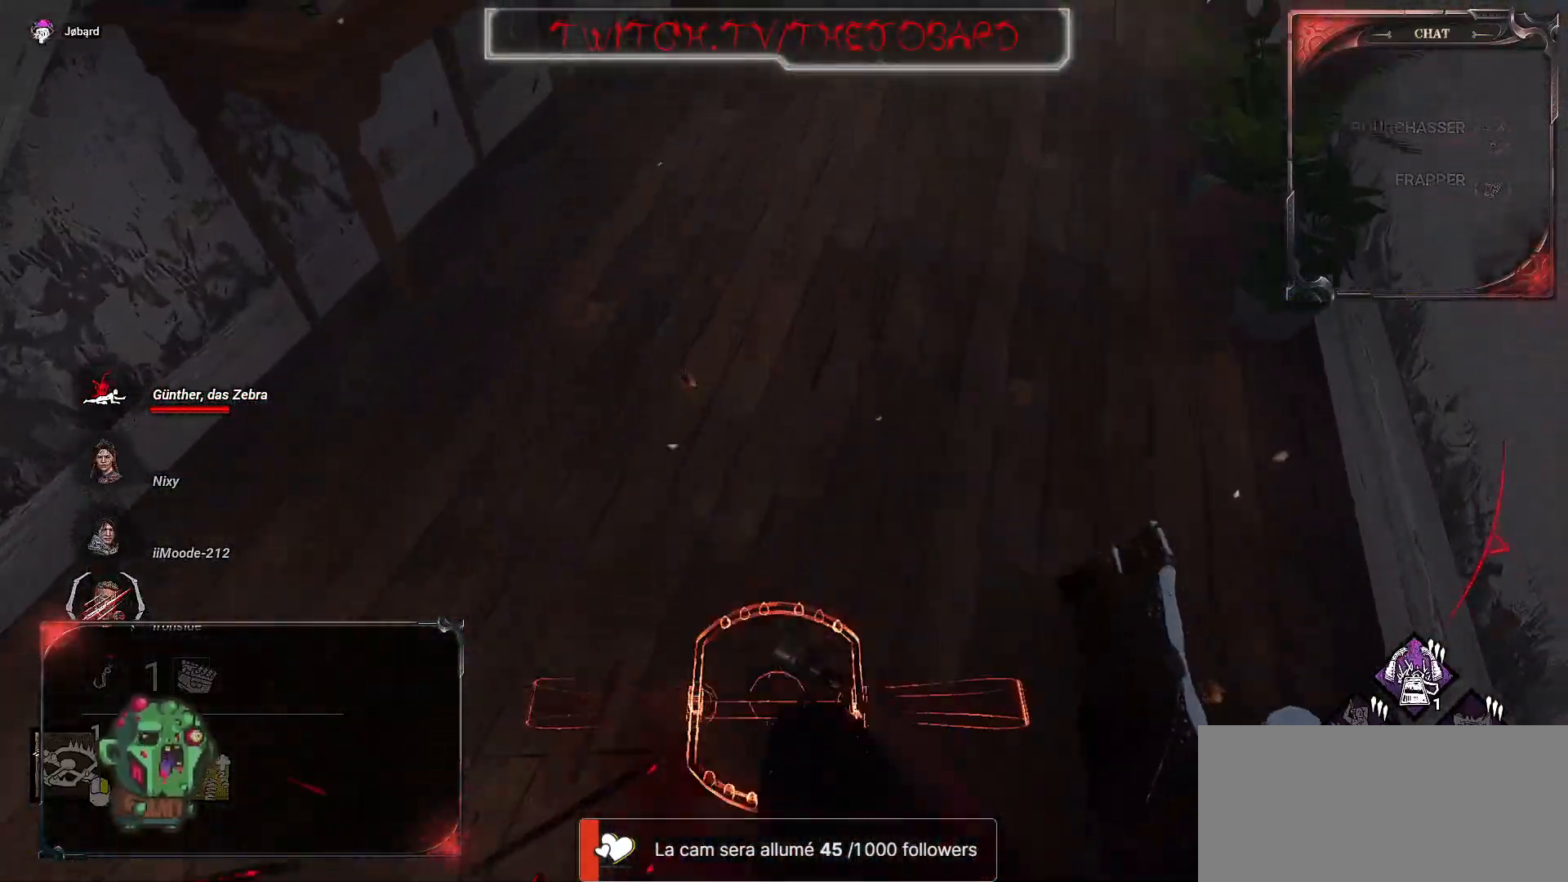
{"keys": ["z"], "mouse": [], "events": [[50, "space", "up"], [100, "space", "down"], [250, "space", "up"], [367, "space", "down"], [450, "space", "up"]]}